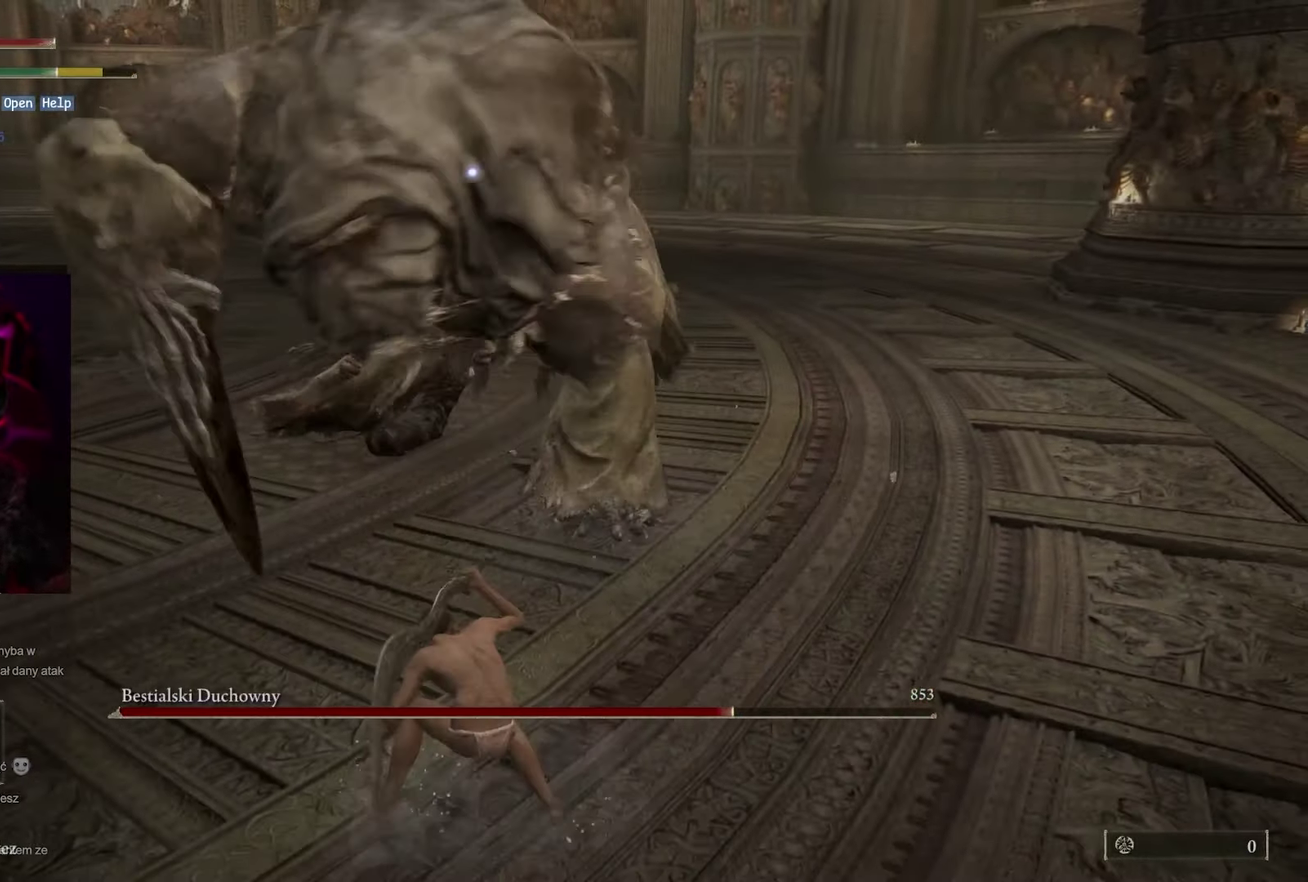
Gameplay with a controller (Xbox layout); each line is a JSON object with the inputs held at the frame after it. "events" lists button and stick changes between this image and that frame as [ms after this image, input, new state], when the widget could be followed in between.
{"buttons": [], "left_stick": "center", "right_stick": "center", "events": [[100, "R2", "up"], [150, "R2", "down"], [283, "R2", "up"]]}
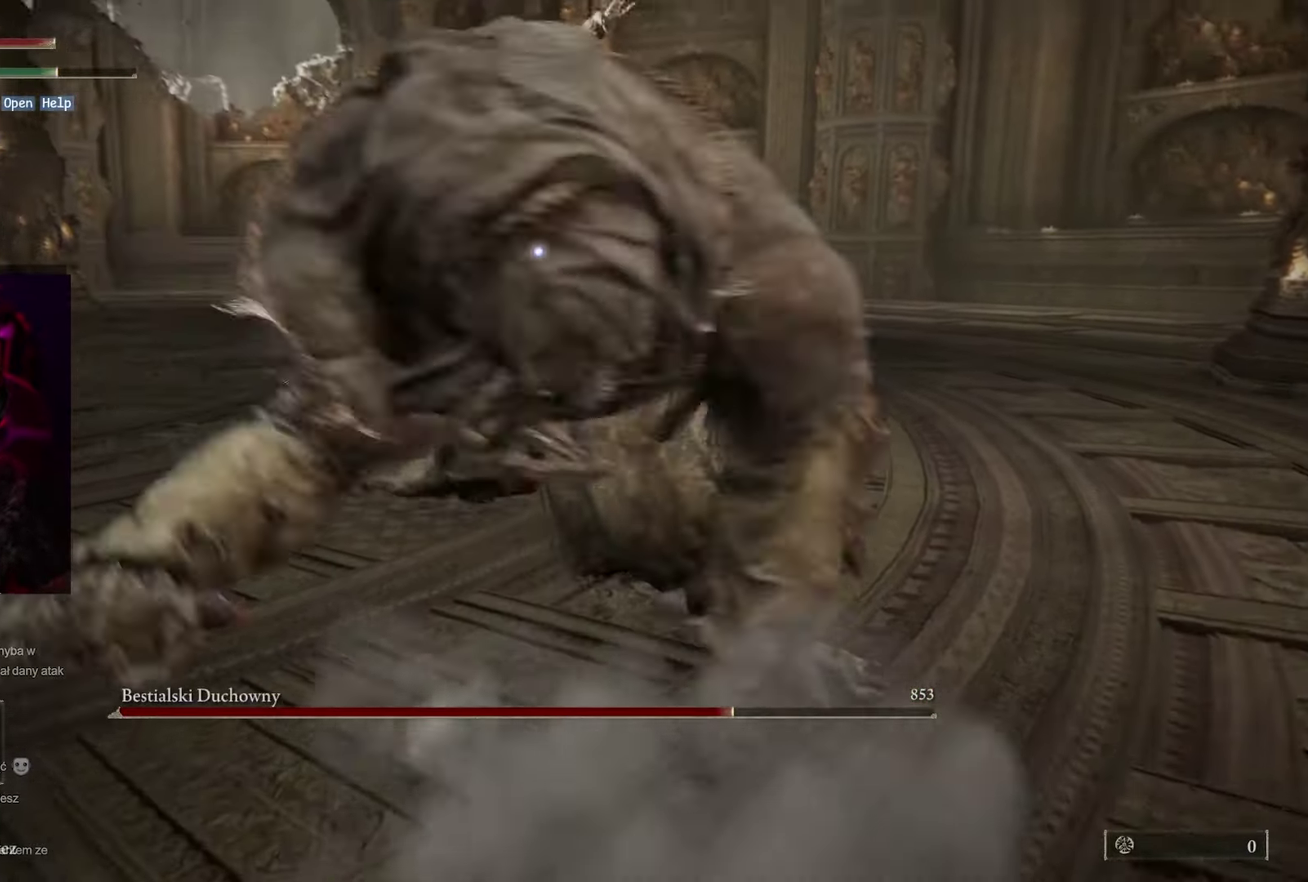
{"buttons": [], "left_stick": "center", "right_stick": "center", "events": []}
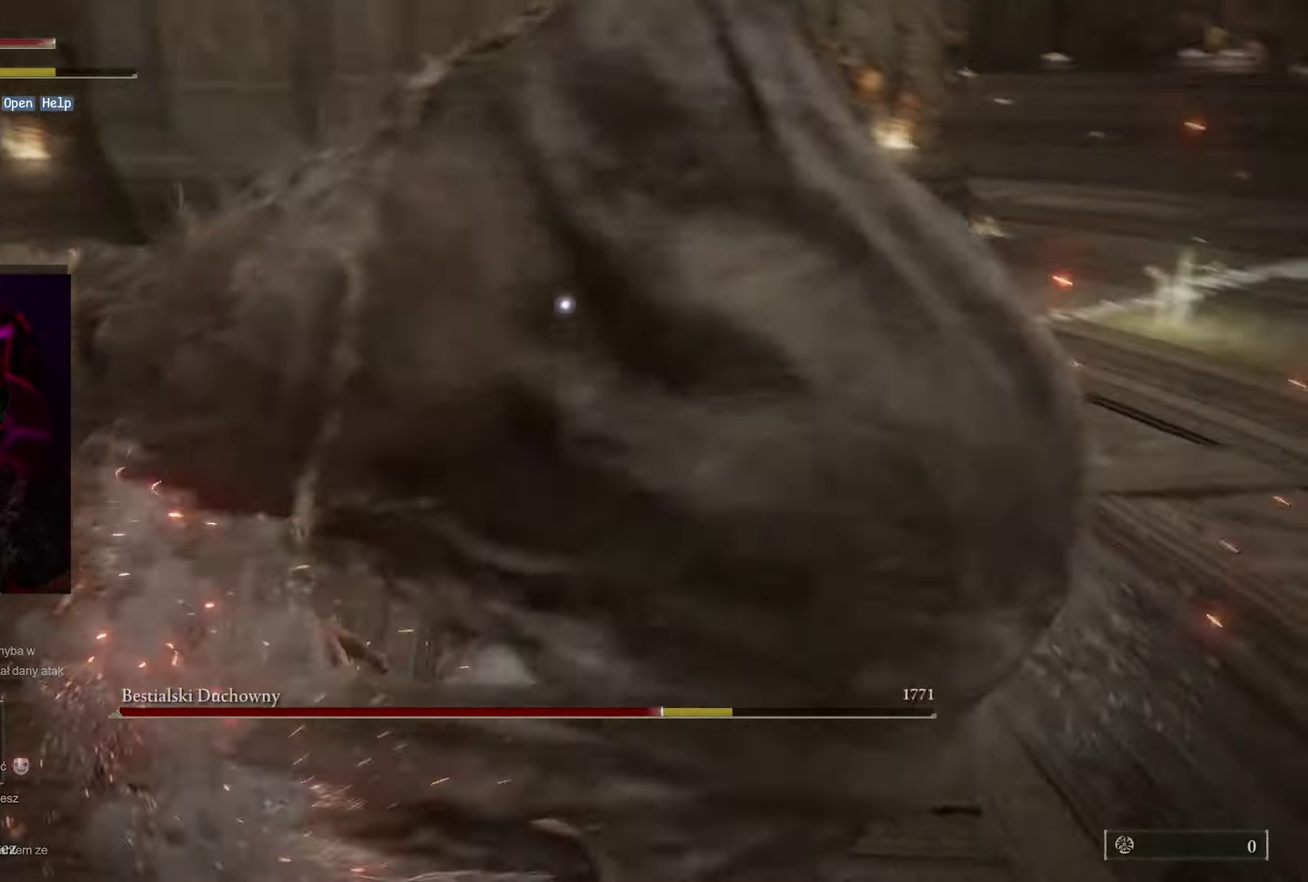
{"buttons": ["B"], "left_stick": "down", "right_stick": "center", "events": [[100, "left_stick", "down"], [433, "B", "down"]]}
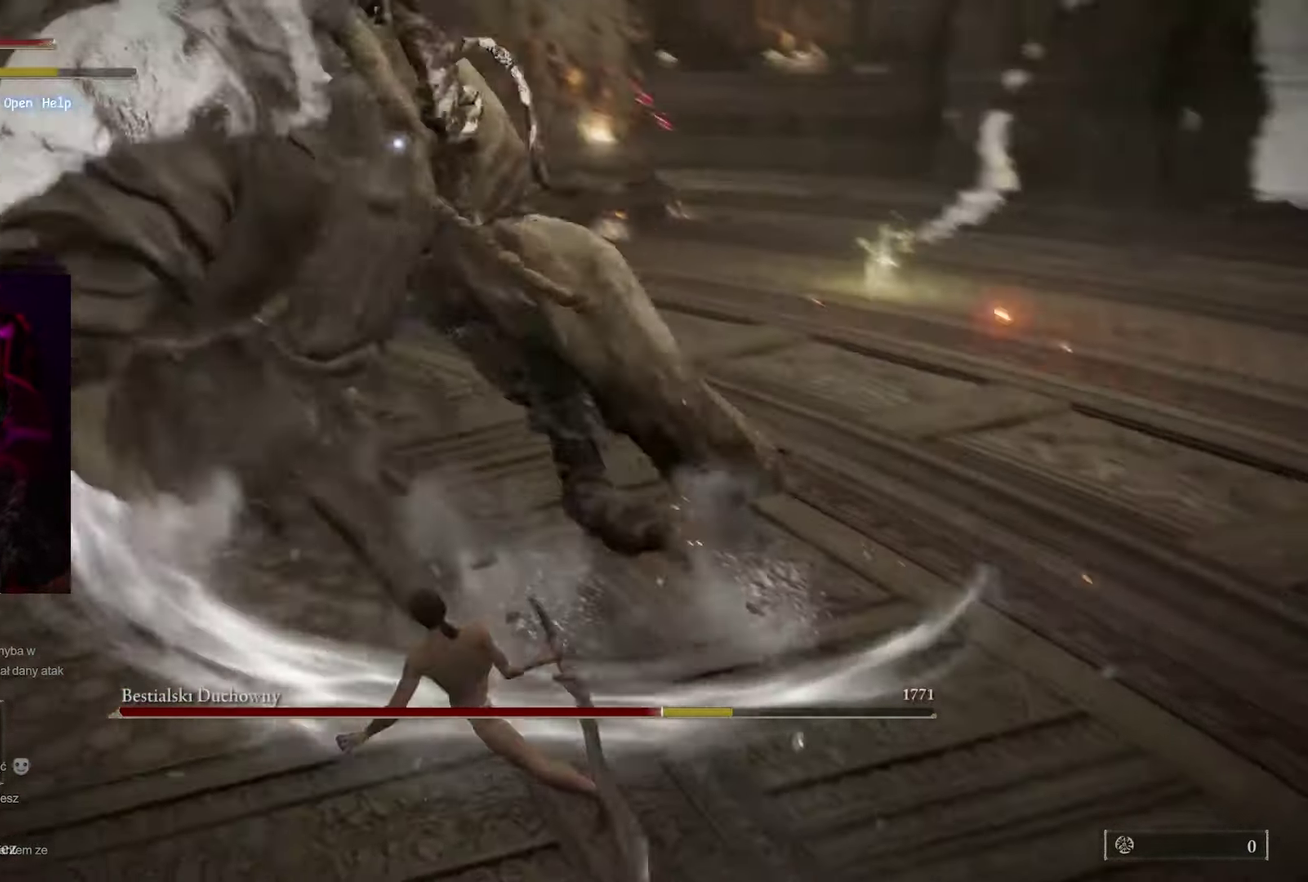
{"buttons": ["B"], "left_stick": "down", "right_stick": "center", "events": [[17, "B", "up"], [133, "B", "down"], [183, "B", "up"], [267, "B", "down"]]}
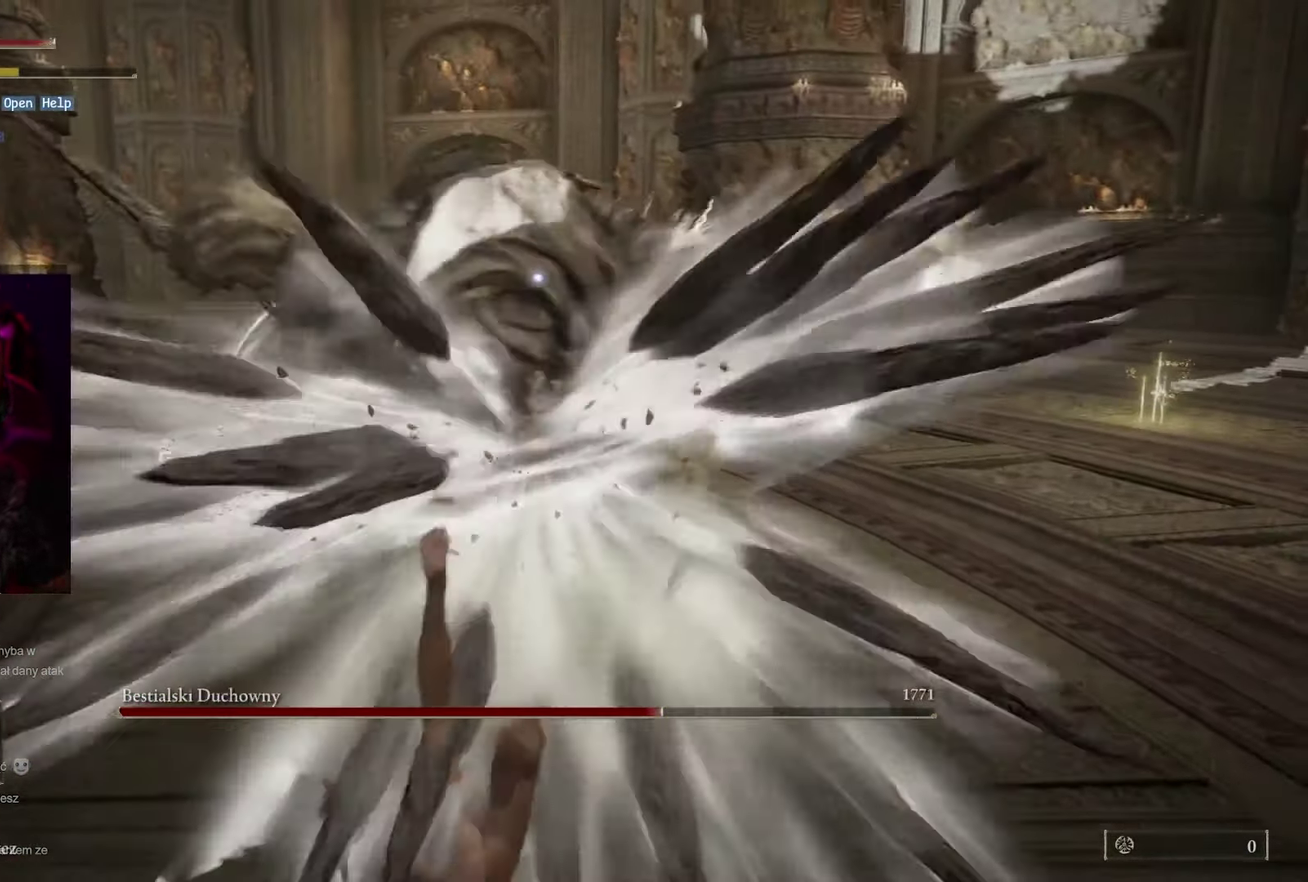
{"buttons": [], "left_stick": "down-left", "right_stick": "center", "events": [[17, "B", "up"], [117, "left_stick", "down-left"]]}
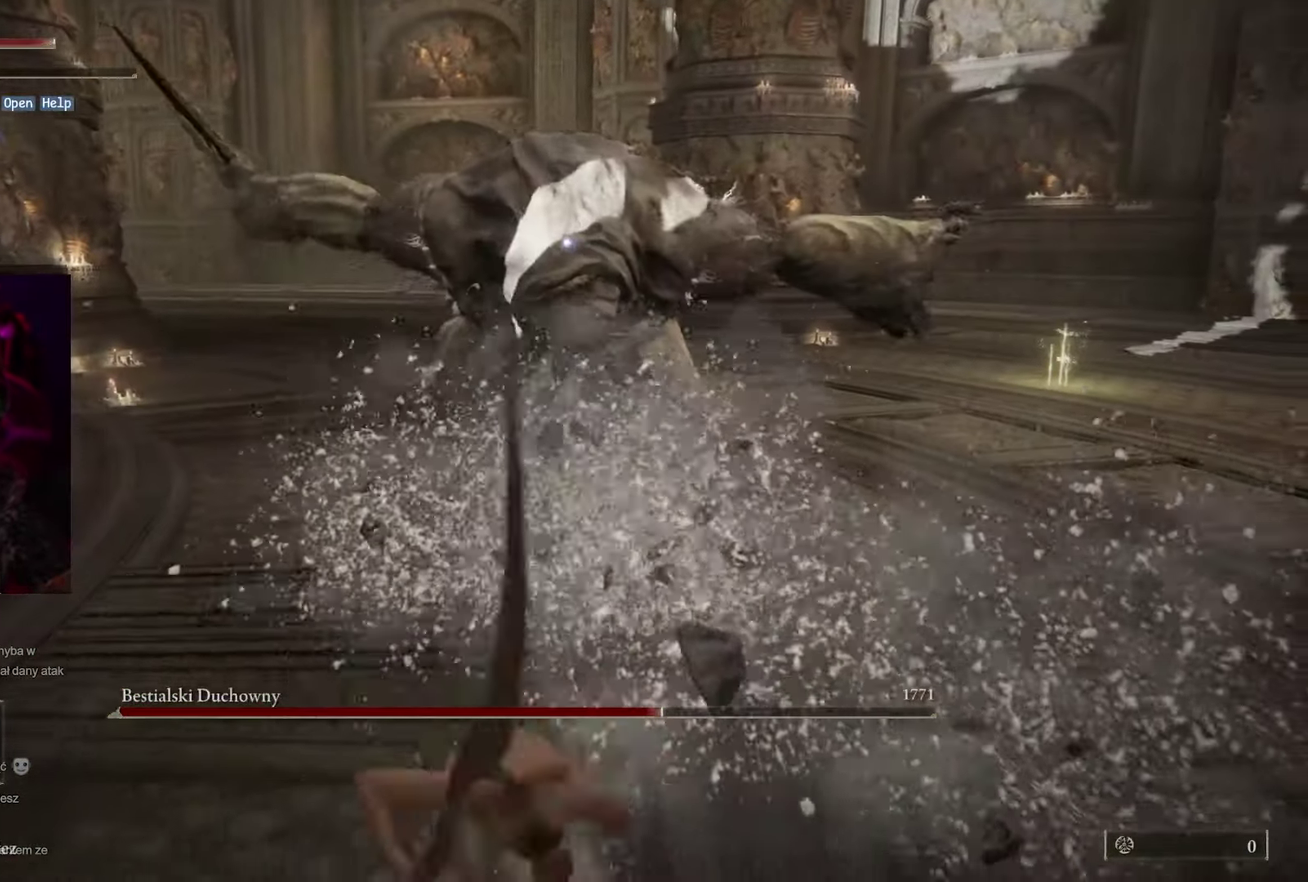
{"buttons": [], "left_stick": "down-left", "right_stick": "center", "events": [[233, "left_stick", "left"], [283, "left_stick", "center"], [417, "left_stick", "down-left"]]}
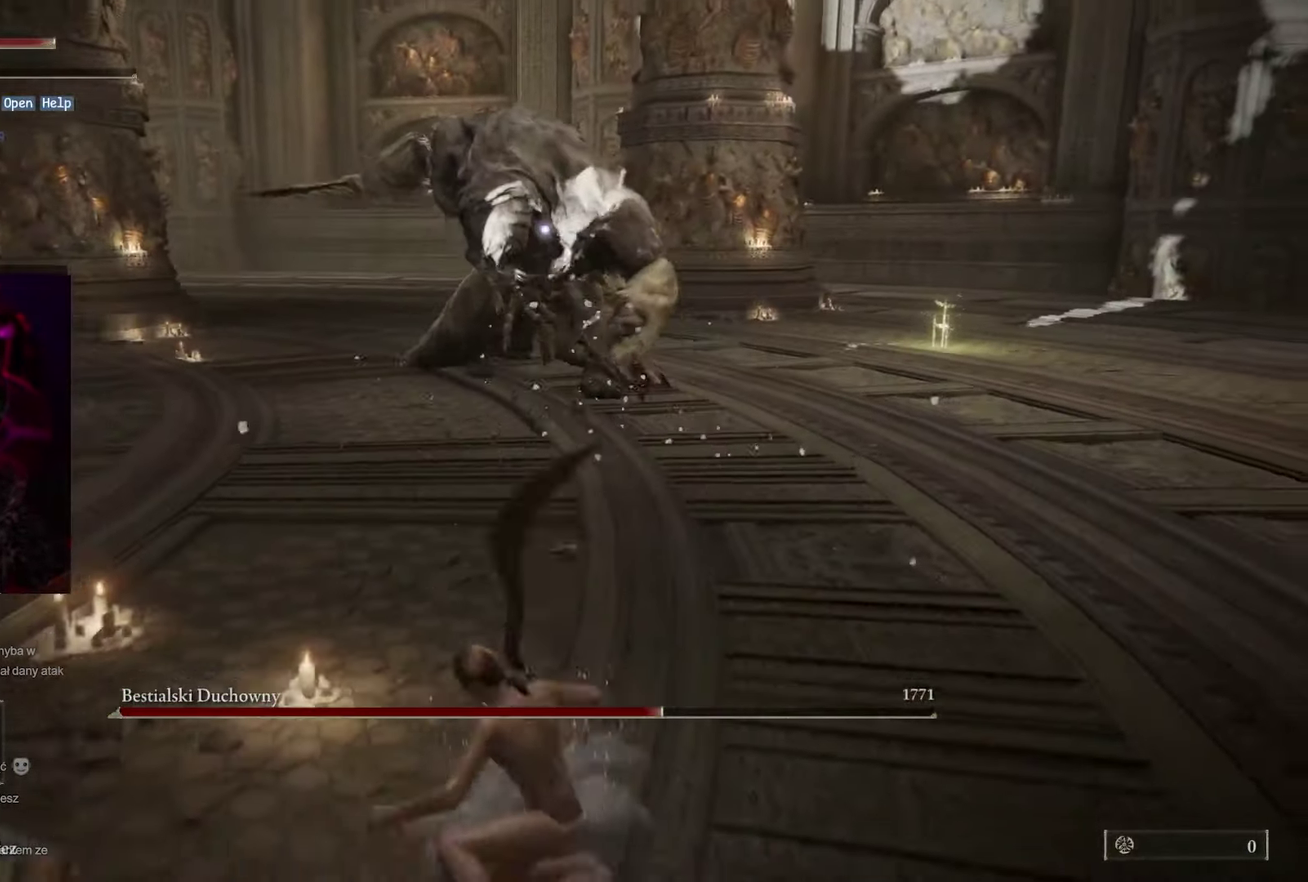
{"buttons": [], "left_stick": "up-left", "right_stick": "center", "events": [[17, "left_stick", "left"], [400, "left_stick", "up-left"]]}
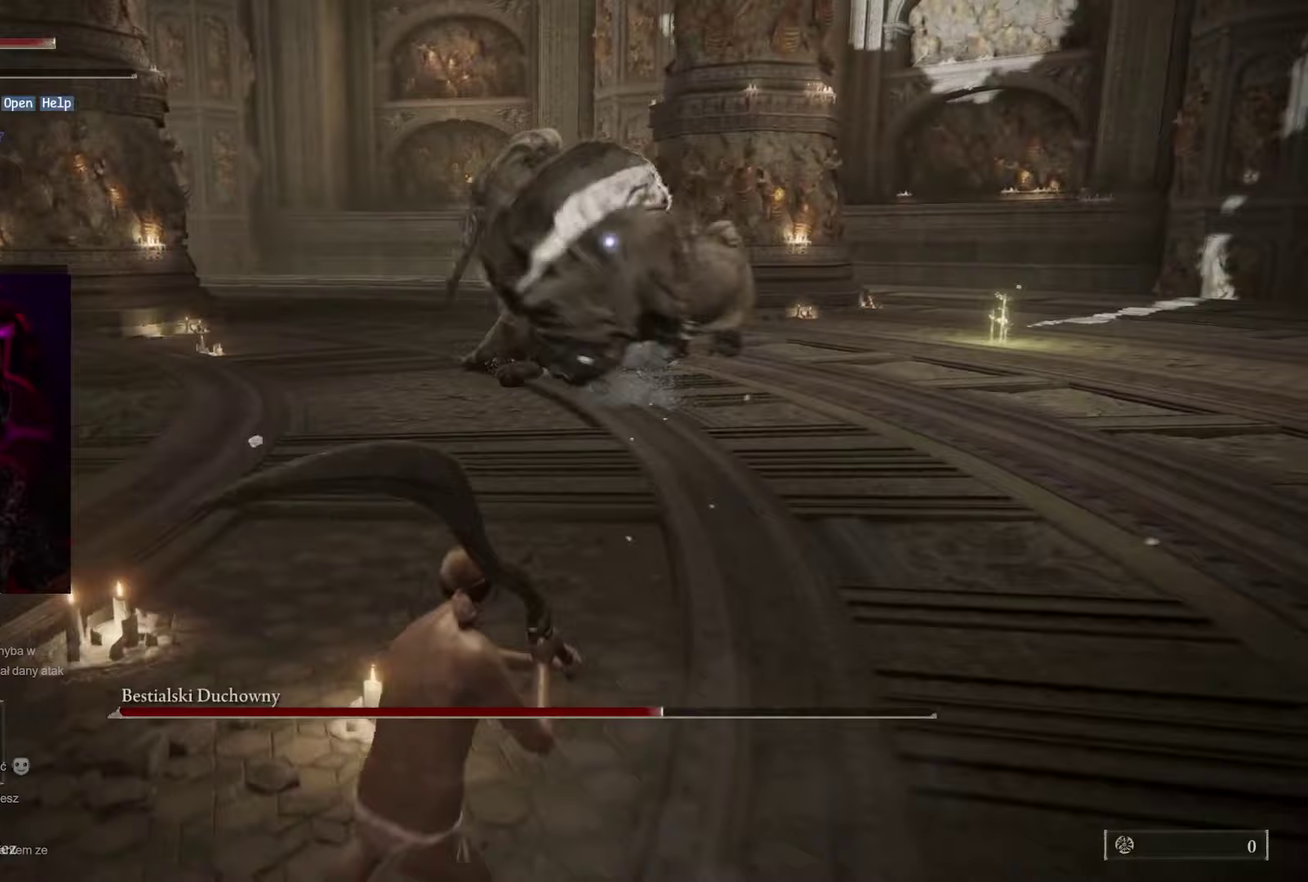
{"buttons": [], "left_stick": "left", "right_stick": "center", "events": [[400, "left_stick", "left"]]}
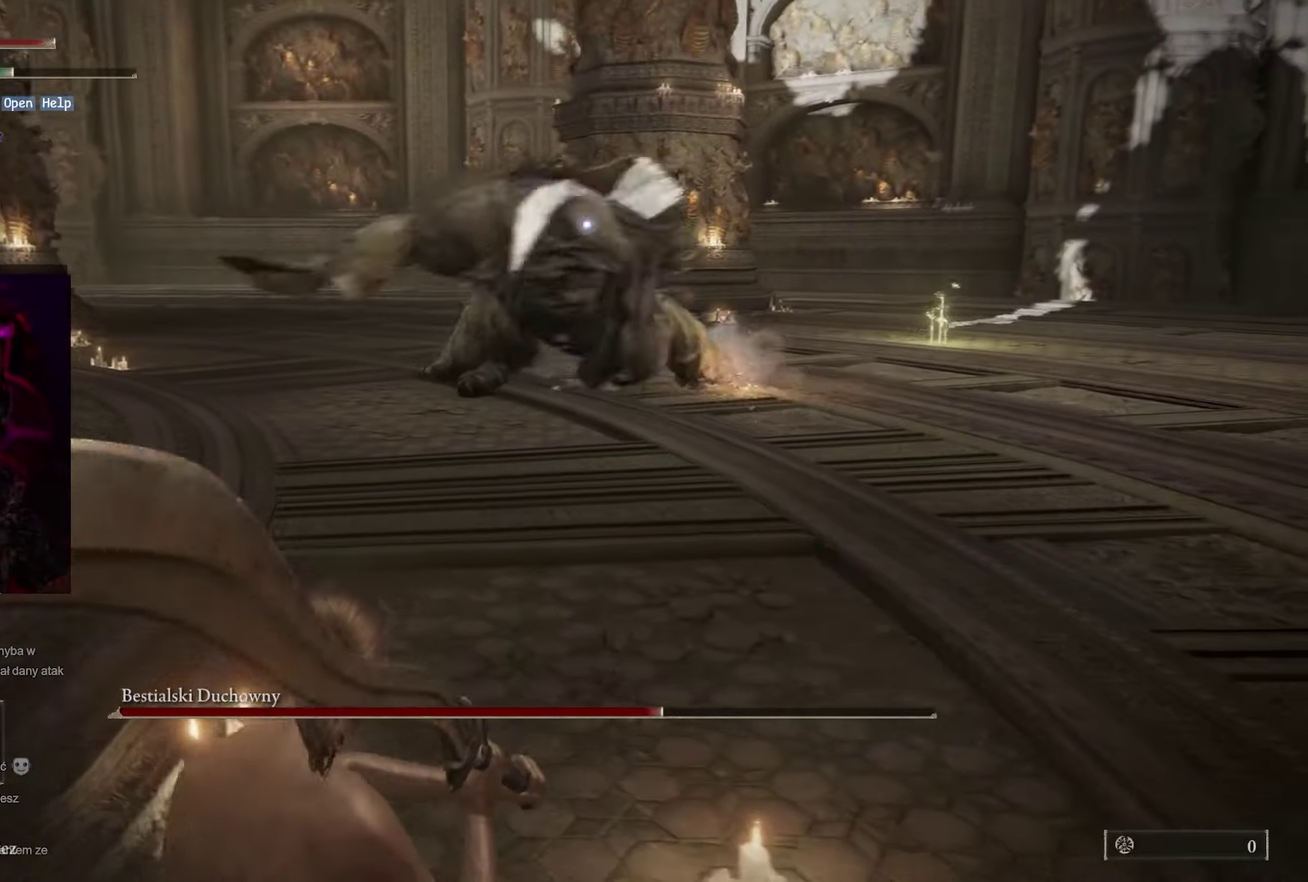
{"buttons": [], "left_stick": "up-left", "right_stick": "center", "events": [[250, "left_stick", "up-left"]]}
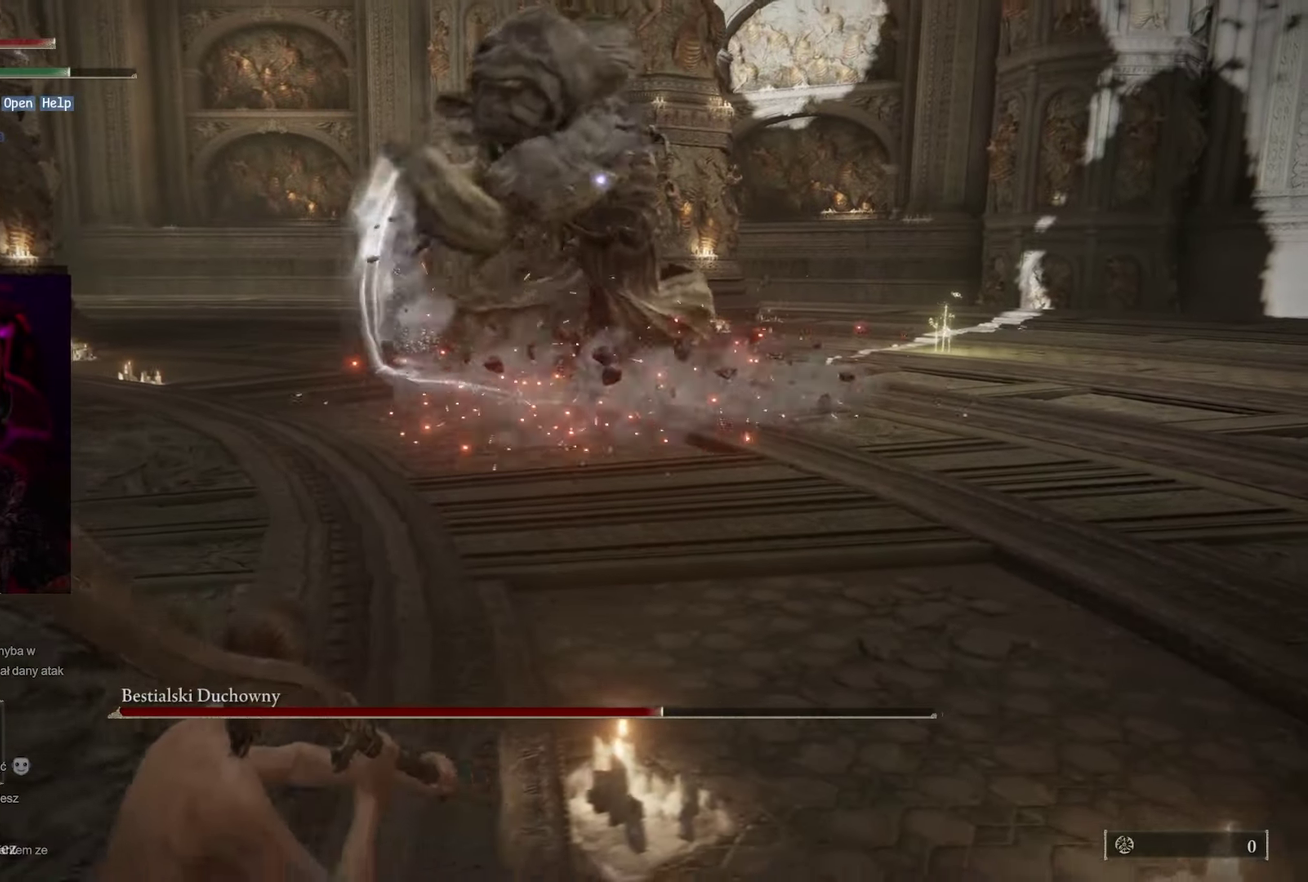
{"buttons": ["B"], "left_stick": "left", "right_stick": "center", "events": [[450, "B", "down"], [467, "left_stick", "left"]]}
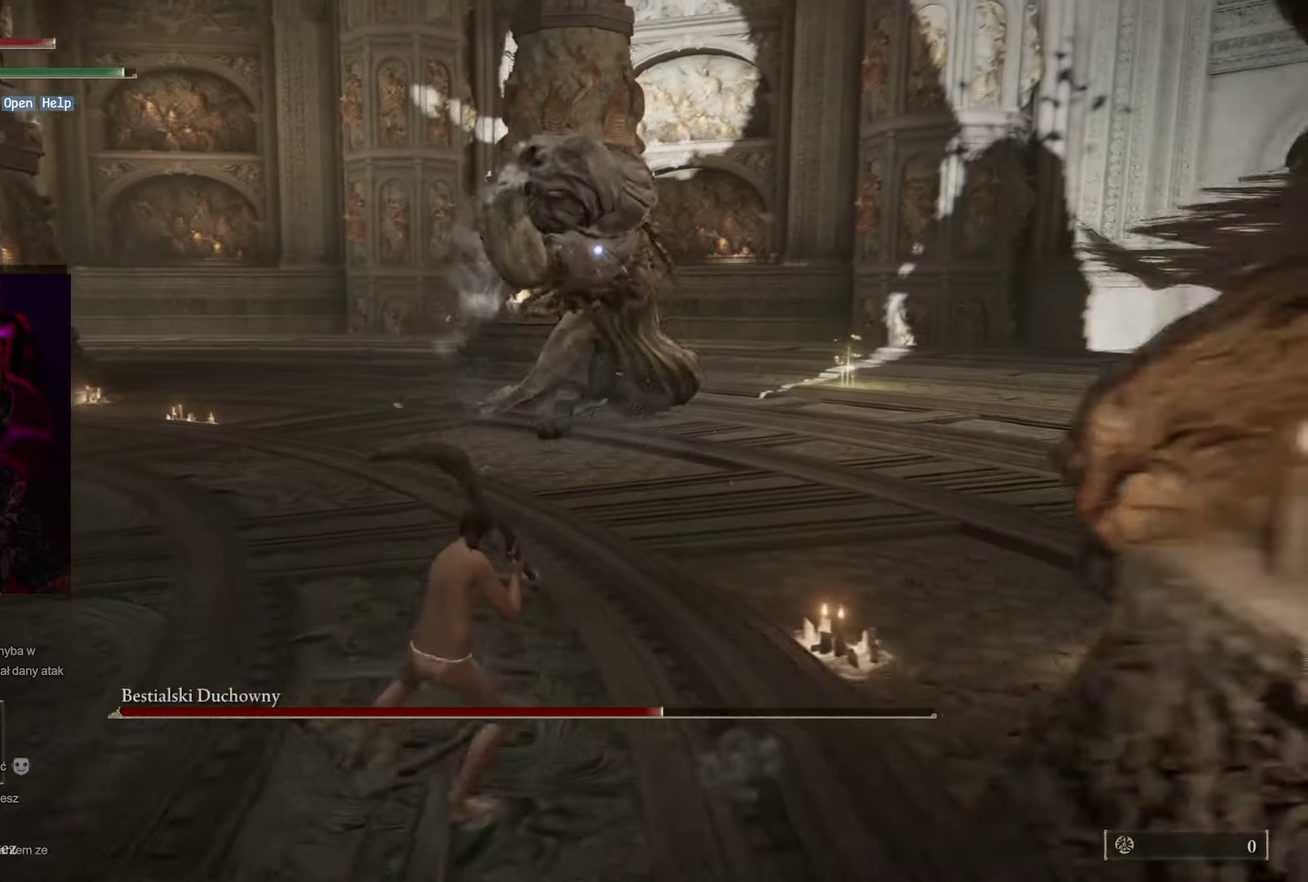
{"buttons": [], "left_stick": "up-left", "right_stick": "center", "events": [[33, "left_stick", "up-left"], [50, "B", "up"], [133, "B", "down"], [283, "B", "up"]]}
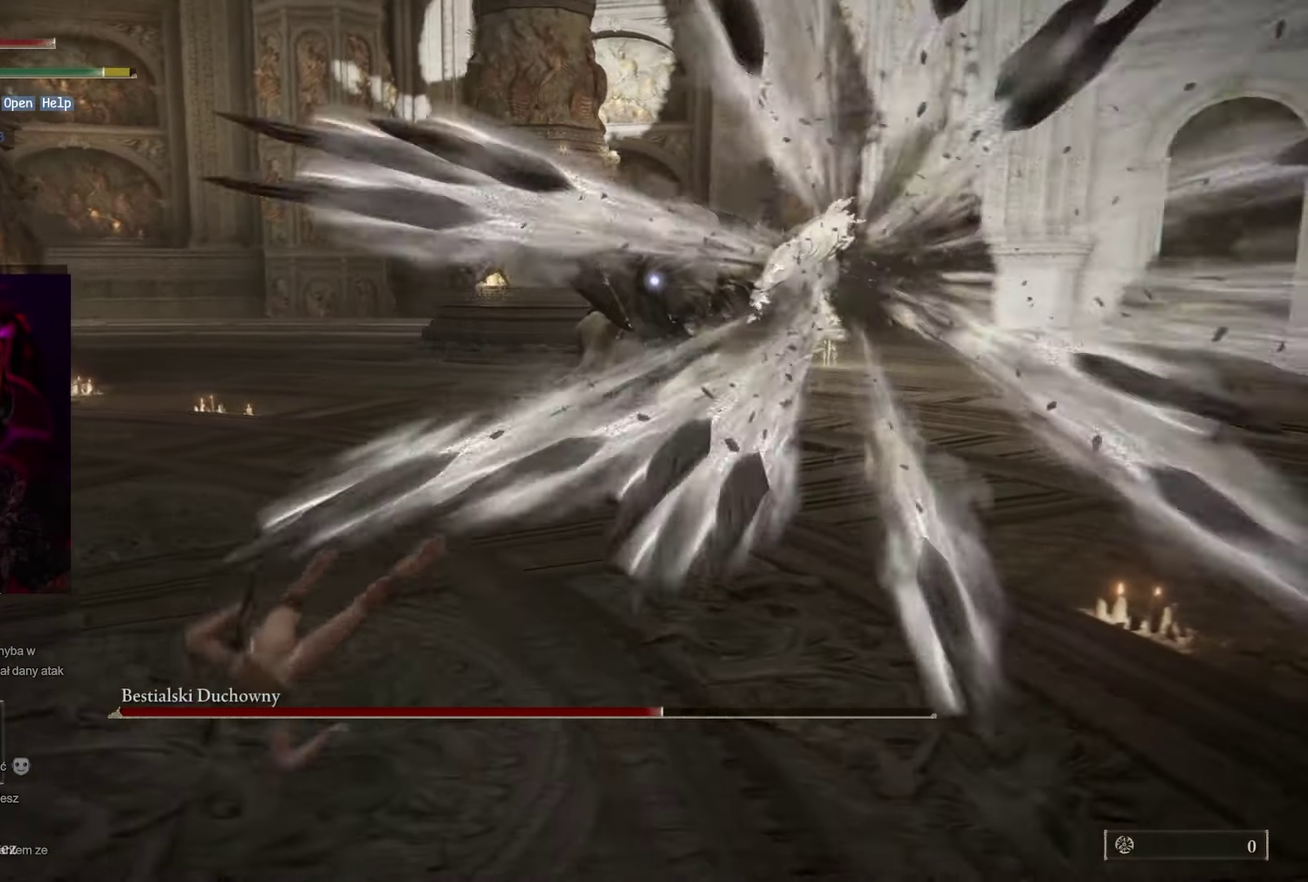
{"buttons": [], "left_stick": "up-left", "right_stick": "center", "events": [[150, "left_stick", "left"], [217, "left_stick", "up-left"]]}
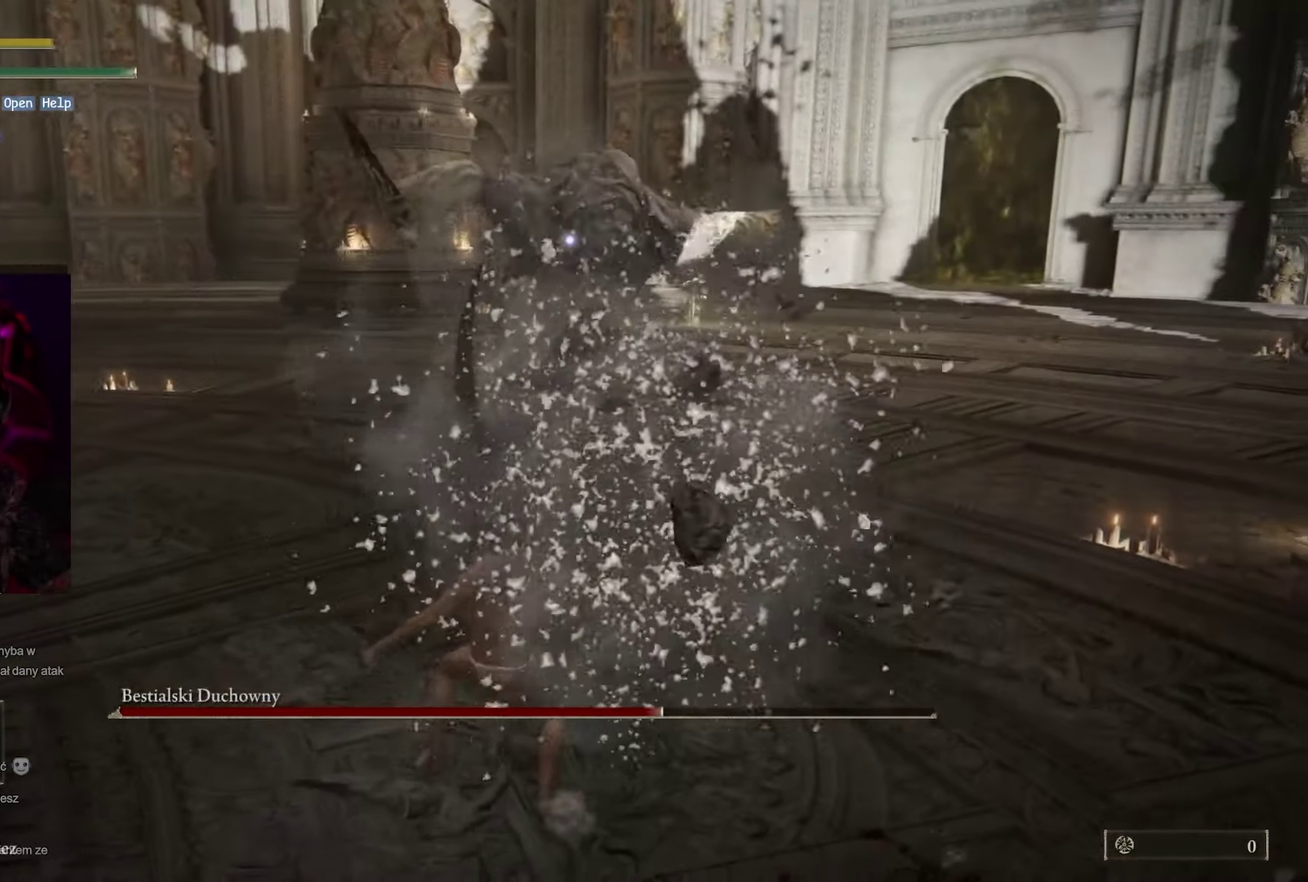
{"buttons": [], "left_stick": "left", "right_stick": "center", "events": [[200, "left_stick", "left"]]}
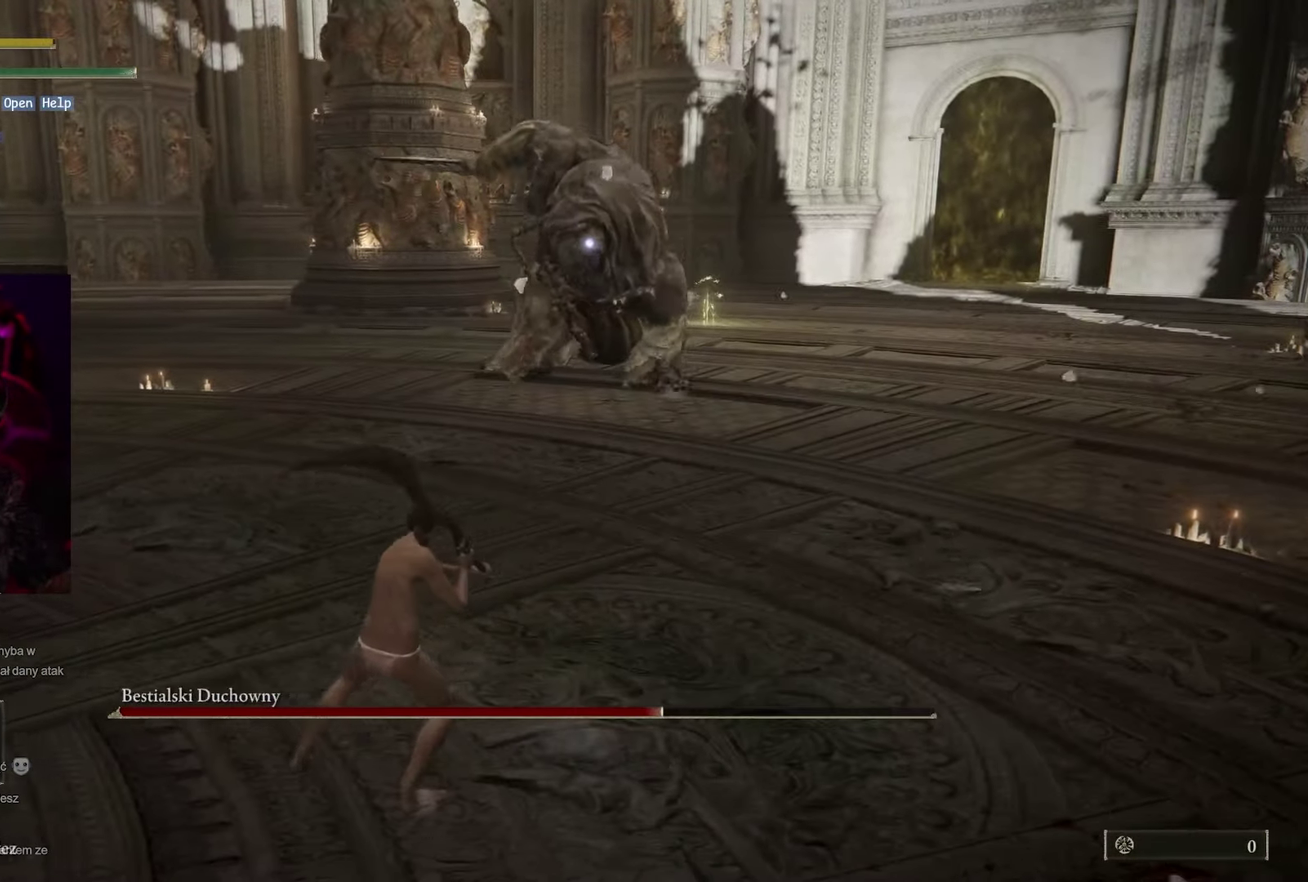
{"buttons": [], "left_stick": "left", "right_stick": "center", "events": []}
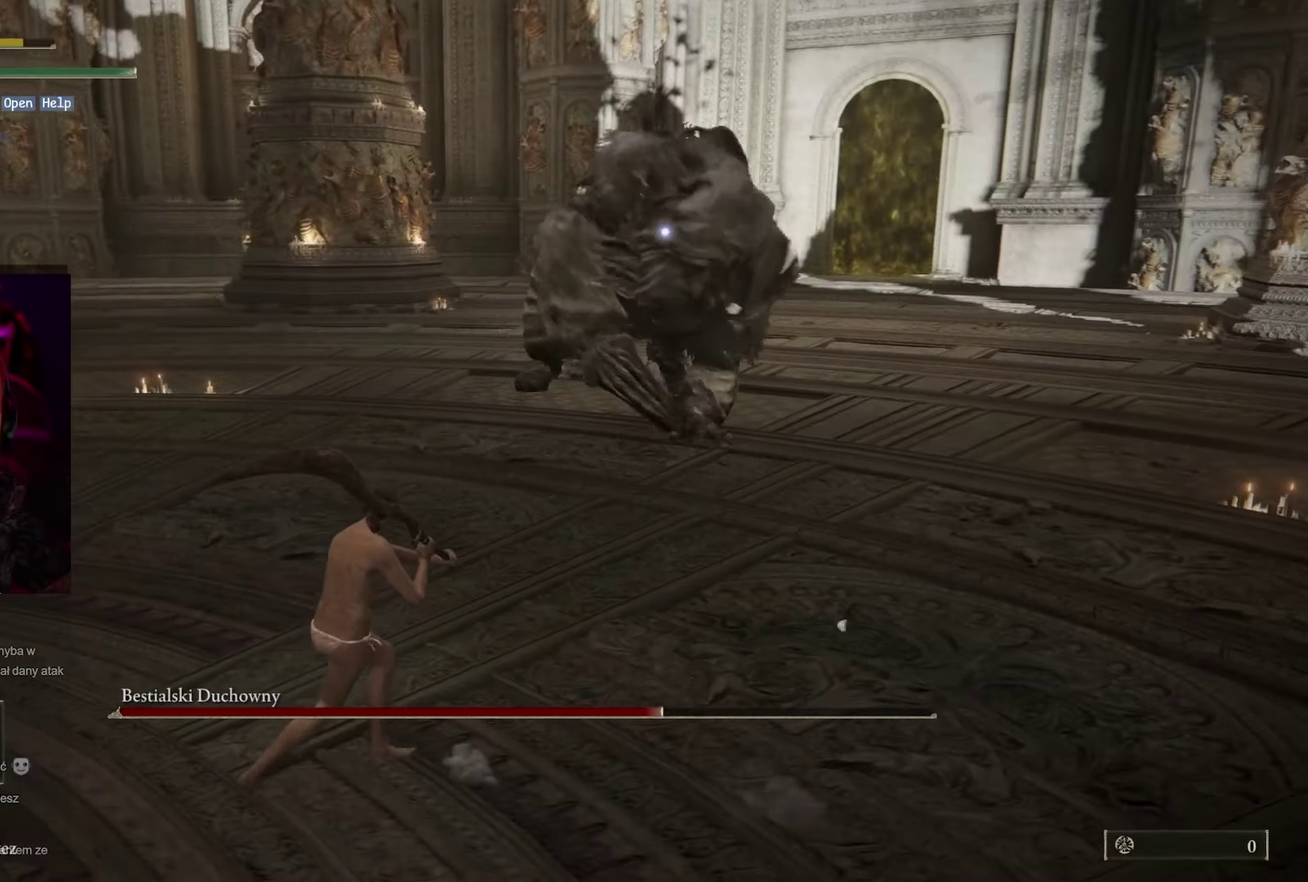
{"buttons": [], "left_stick": "up-right", "right_stick": "center", "events": [[300, "left_stick", "down-left"], [383, "left_stick", "up-right"]]}
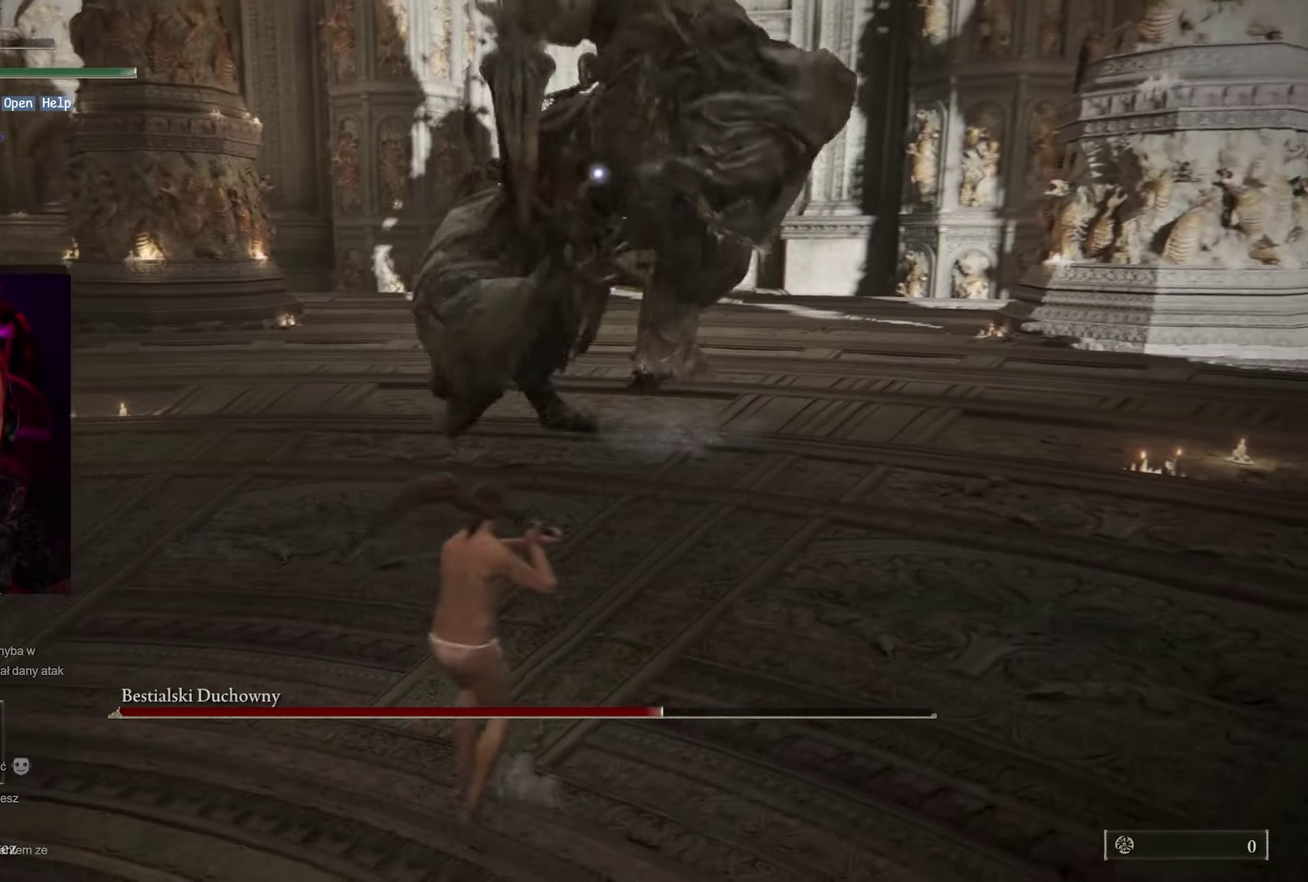
{"buttons": [], "left_stick": "center", "right_stick": "center", "events": [[167, "B", "down"], [267, "B", "up"], [500, "left_stick", "center"]]}
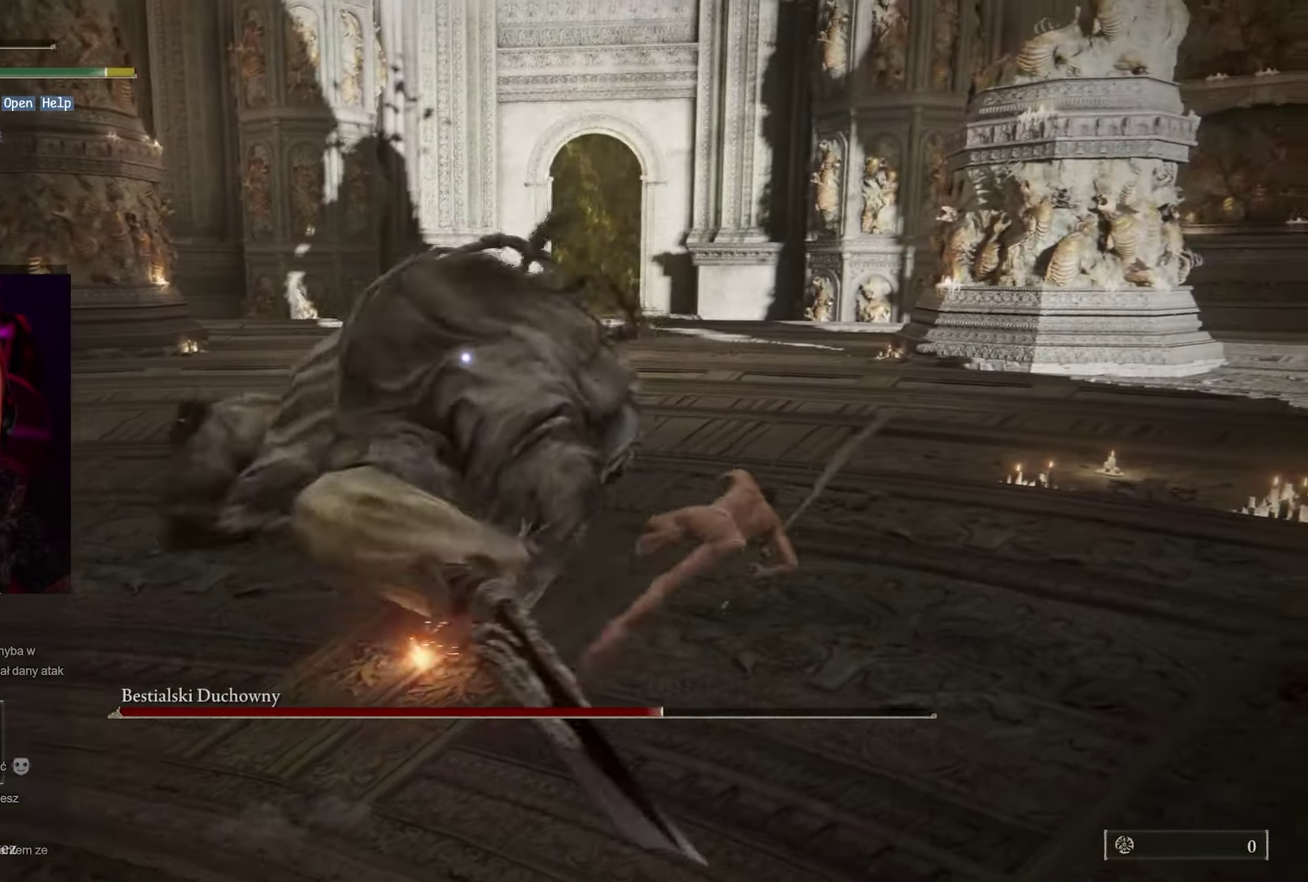
{"buttons": [], "left_stick": "up-right", "right_stick": "center"}
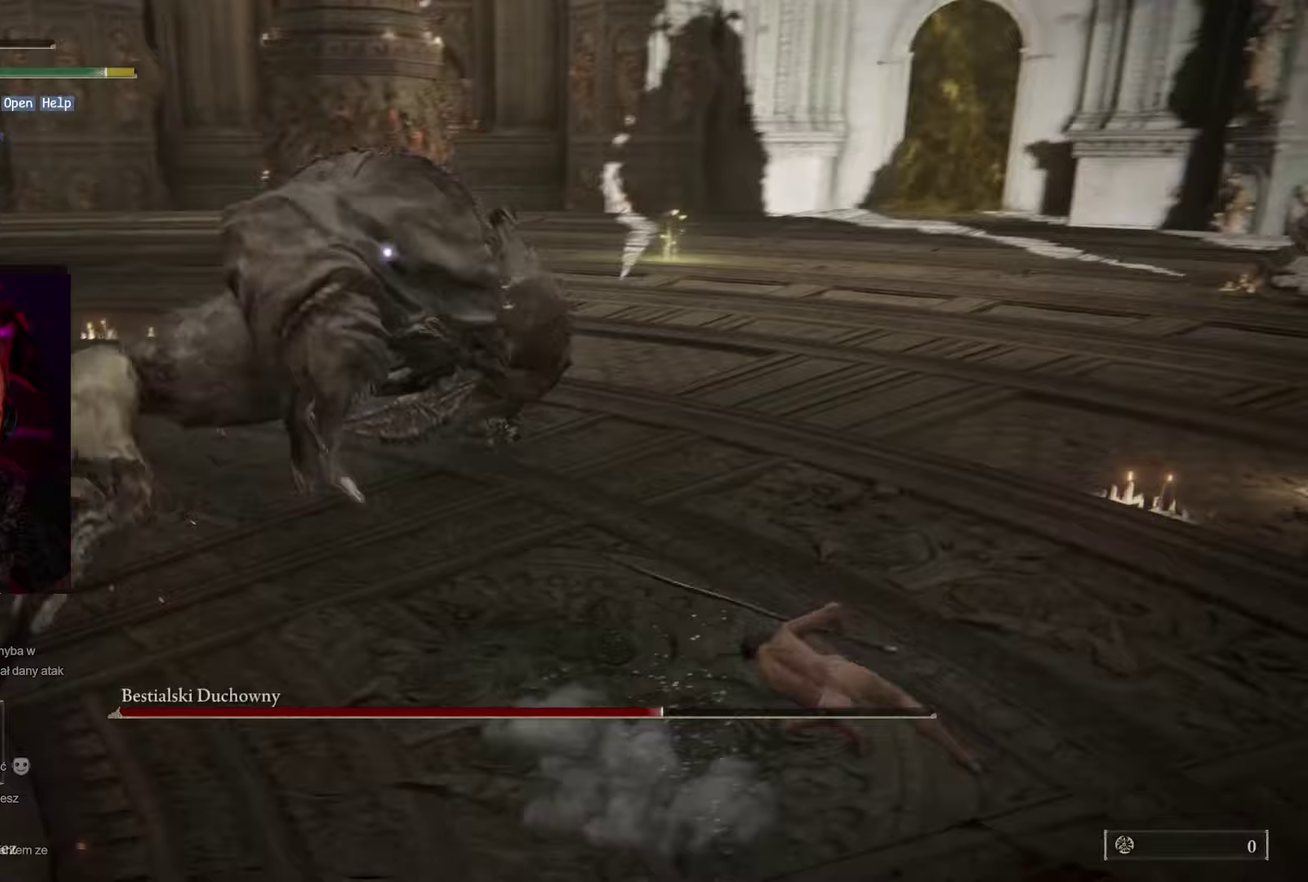
{"buttons": ["B"], "left_stick": "up-right", "right_stick": "center", "events": [[333, "B", "down"], [433, "B", "up"], [483, "B", "down"]]}
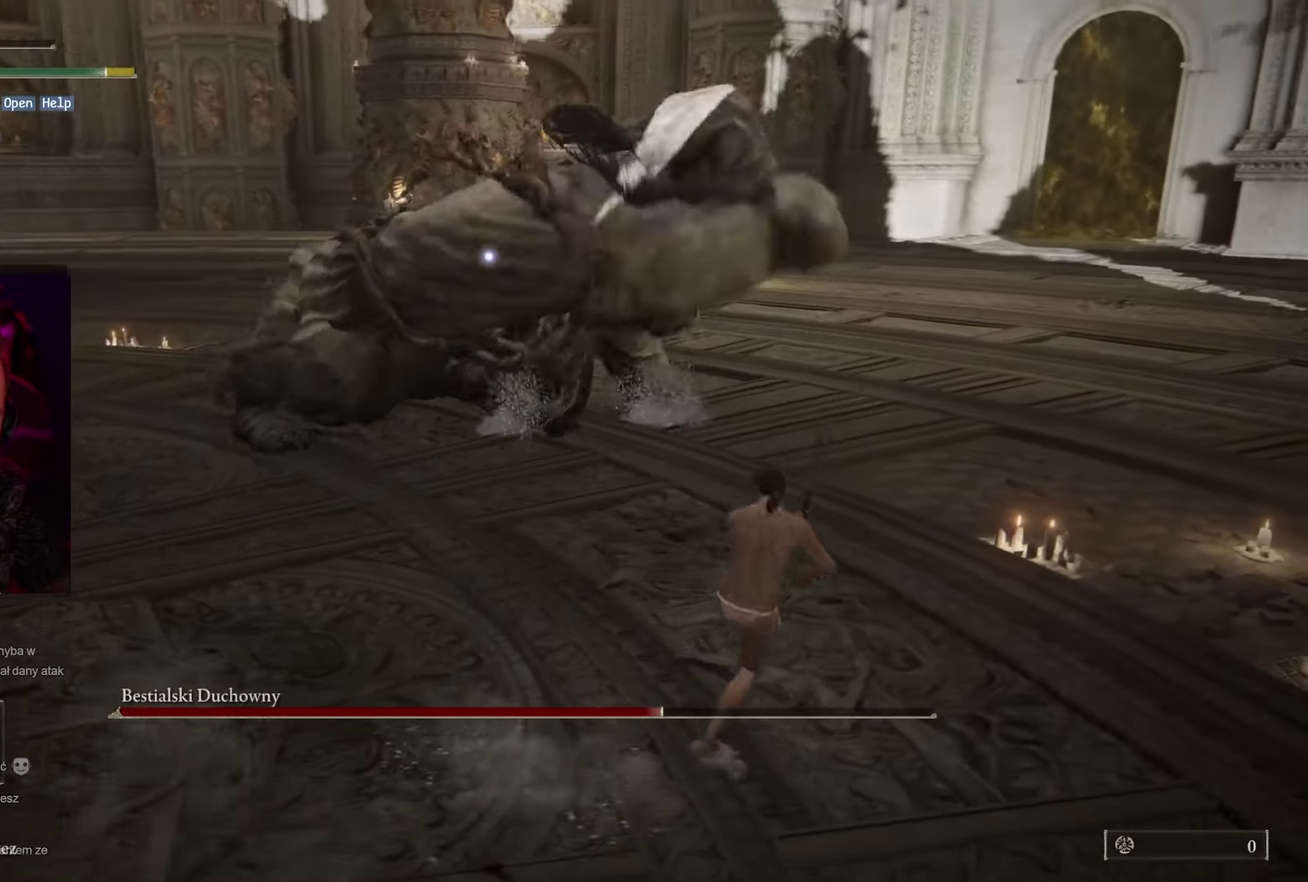
{"buttons": ["B"], "left_stick": "left", "right_stick": "center", "events": [[100, "B", "up"], [250, "left_stick", "left"], [450, "B", "down"]]}
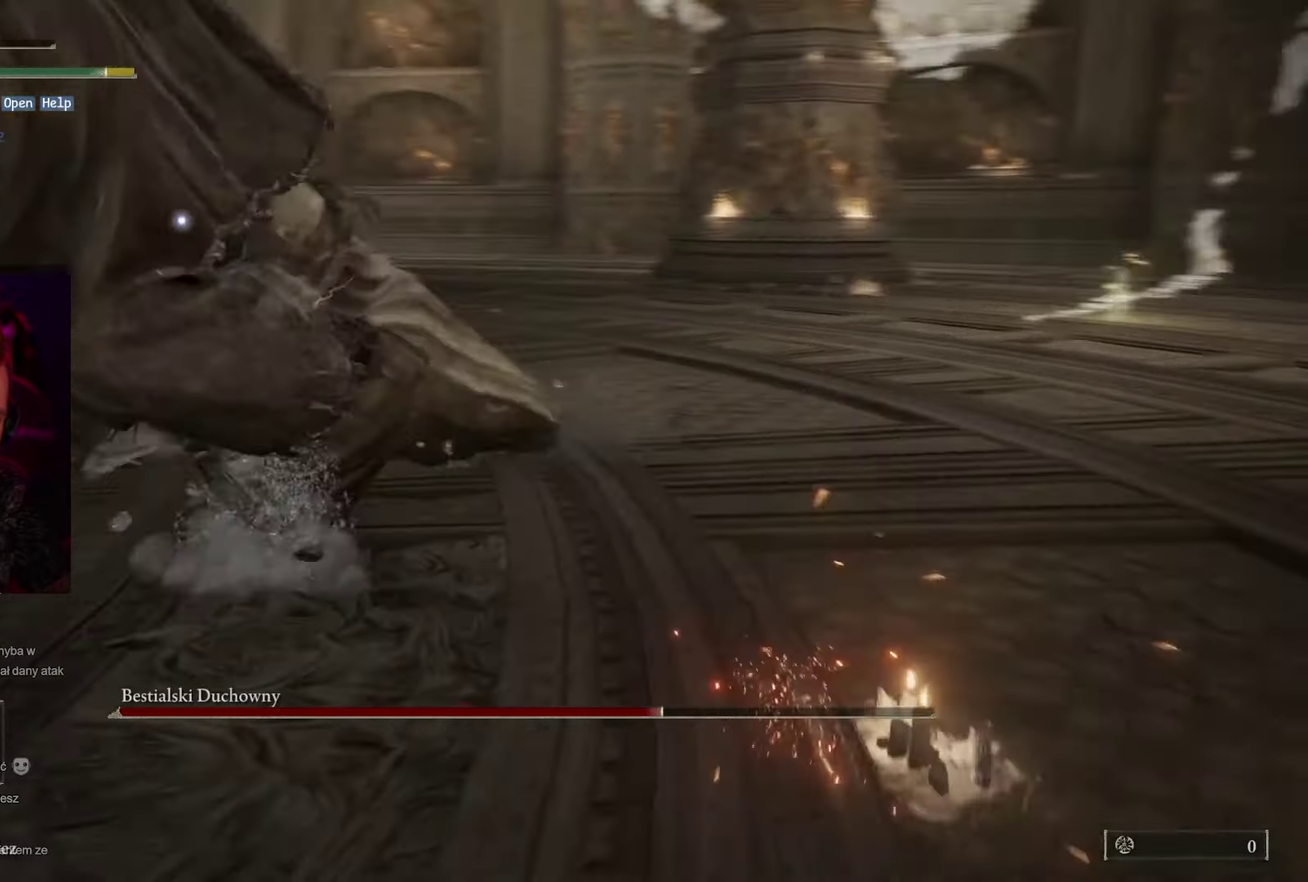
{"buttons": [], "left_stick": "left", "right_stick": "center", "events": [[33, "B", "up"], [117, "B", "down"], [233, "B", "up"], [283, "B", "down"], [383, "B", "up"]]}
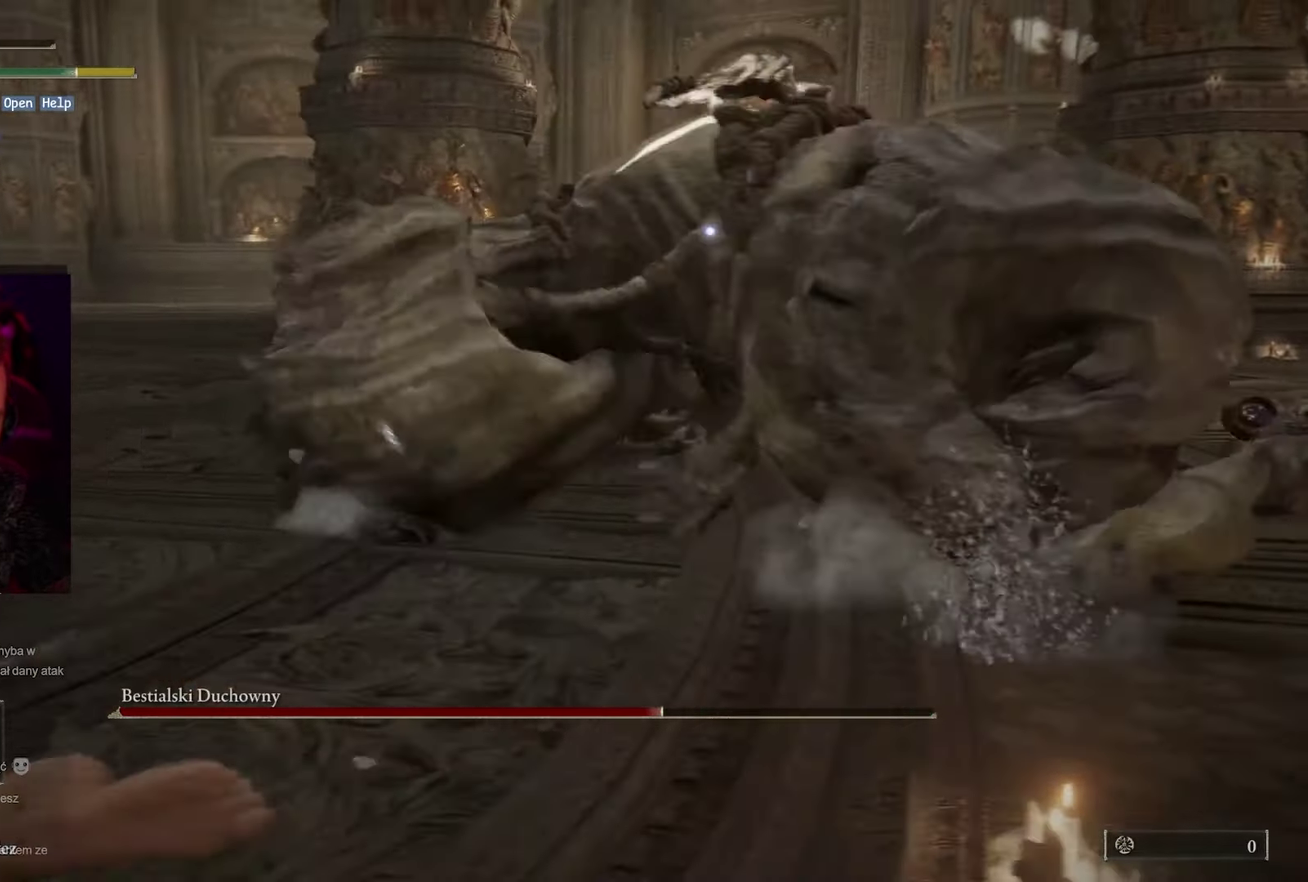
{"buttons": [], "left_stick": "left", "right_stick": "center", "events": []}
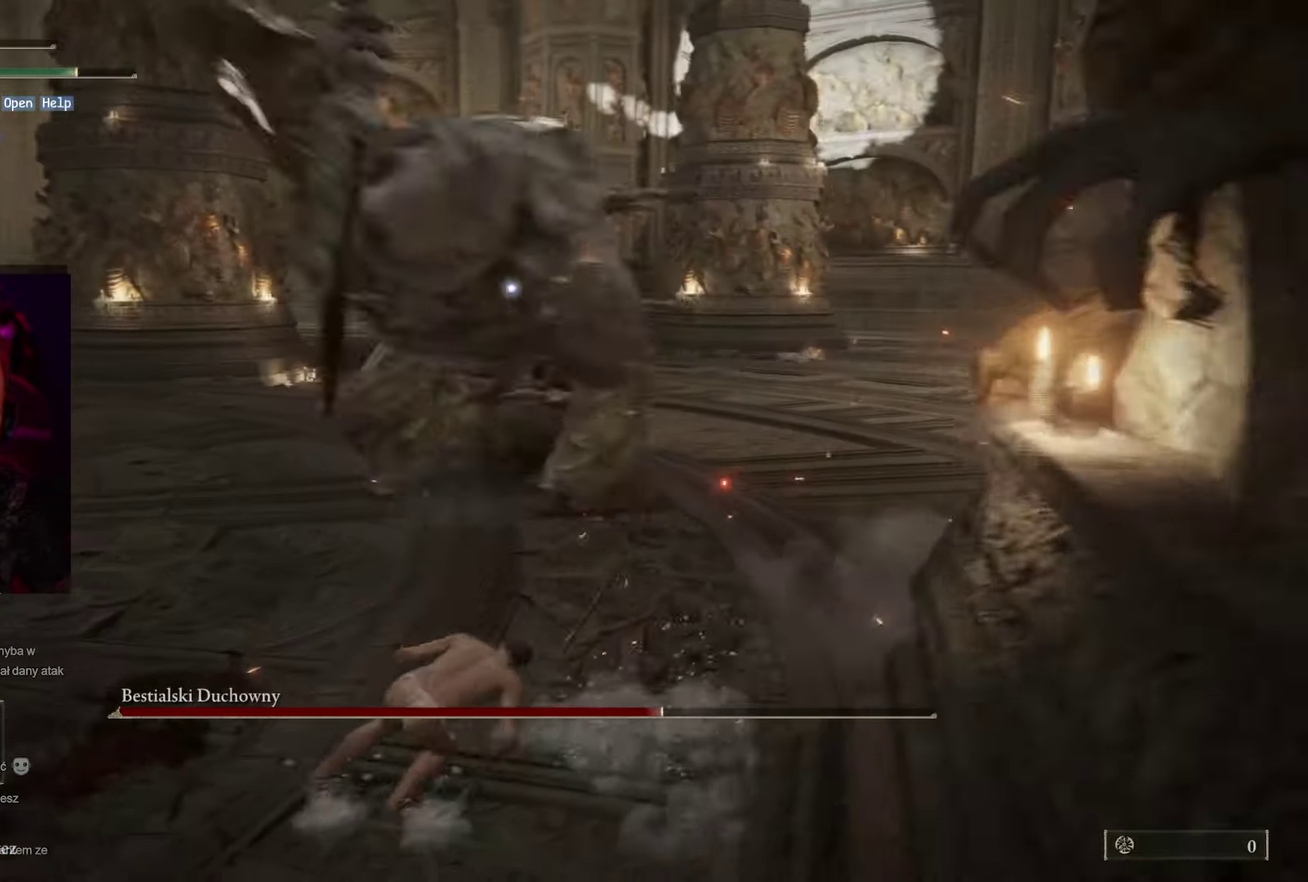
{"buttons": [], "left_stick": "down-left", "right_stick": "center", "events": [[133, "left_stick", "up-left"], [217, "left_stick", "left"], [333, "left_stick", "up-left"], [433, "left_stick", "left"], [483, "left_stick", "down-left"]]}
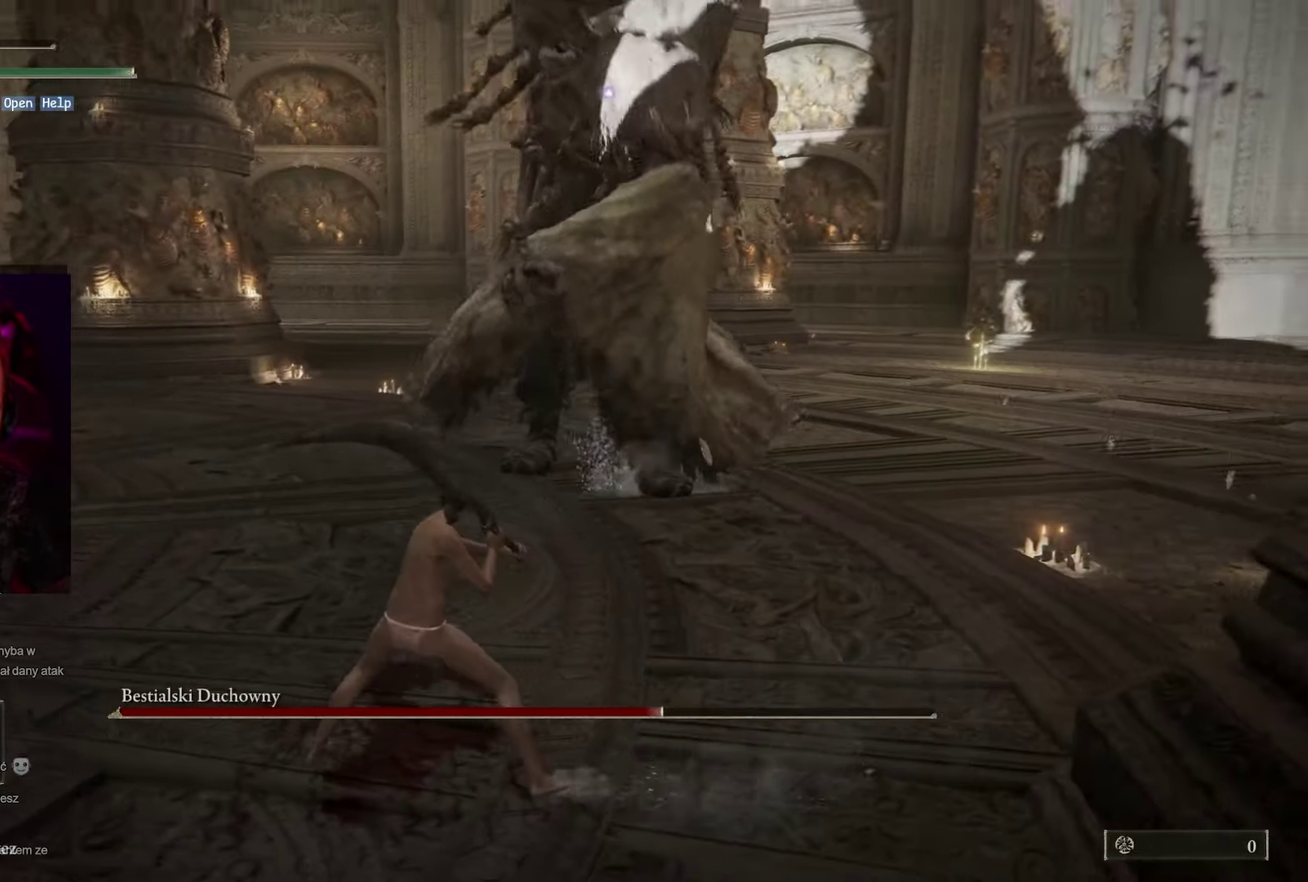
{"buttons": [], "left_stick": "down-right", "right_stick": "center", "events": [[200, "left_stick", "down"], [400, "left_stick", "down-right"]]}
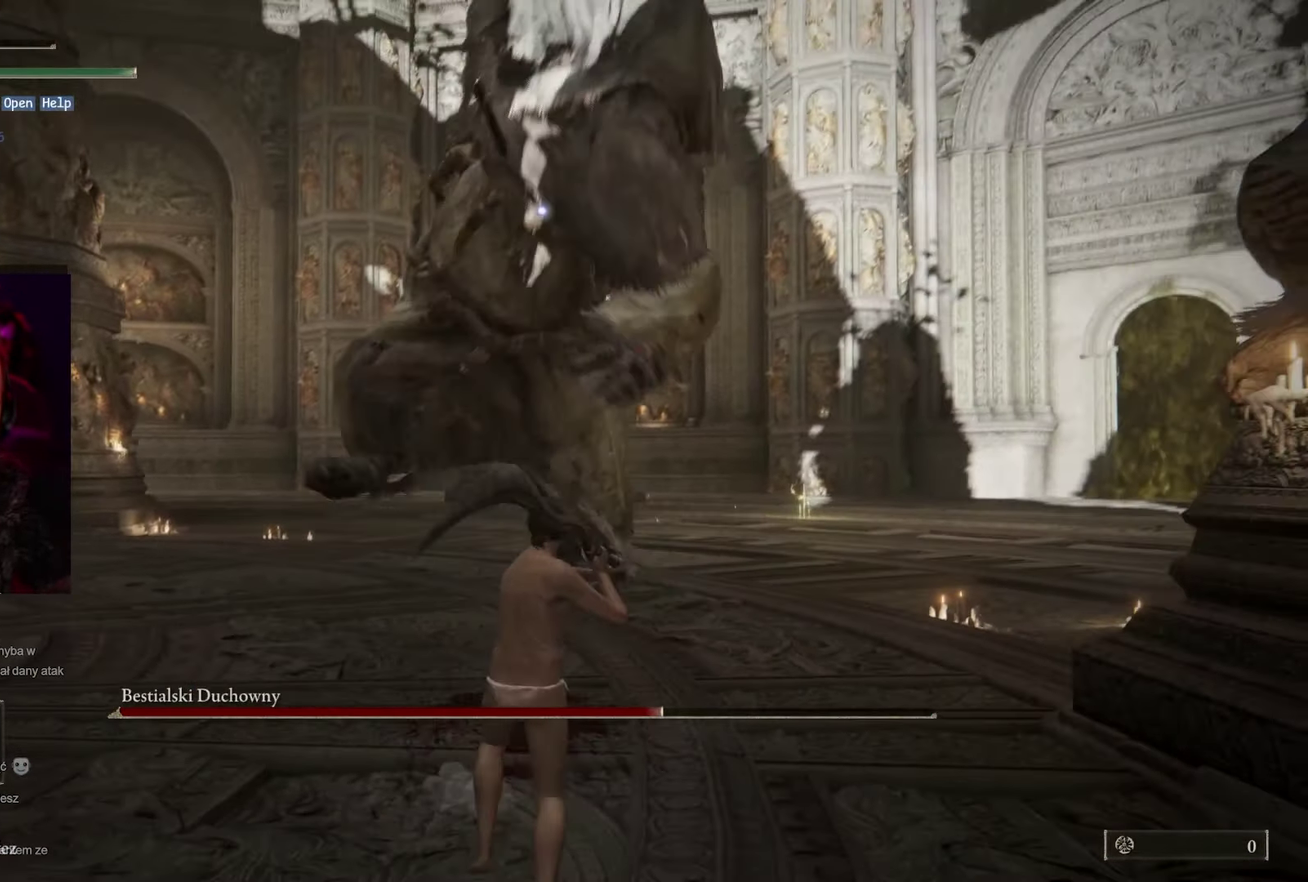
{"buttons": [], "left_stick": "up", "right_stick": "center", "events": [[167, "left_stick", "up-right"], [400, "left_stick", "up"]]}
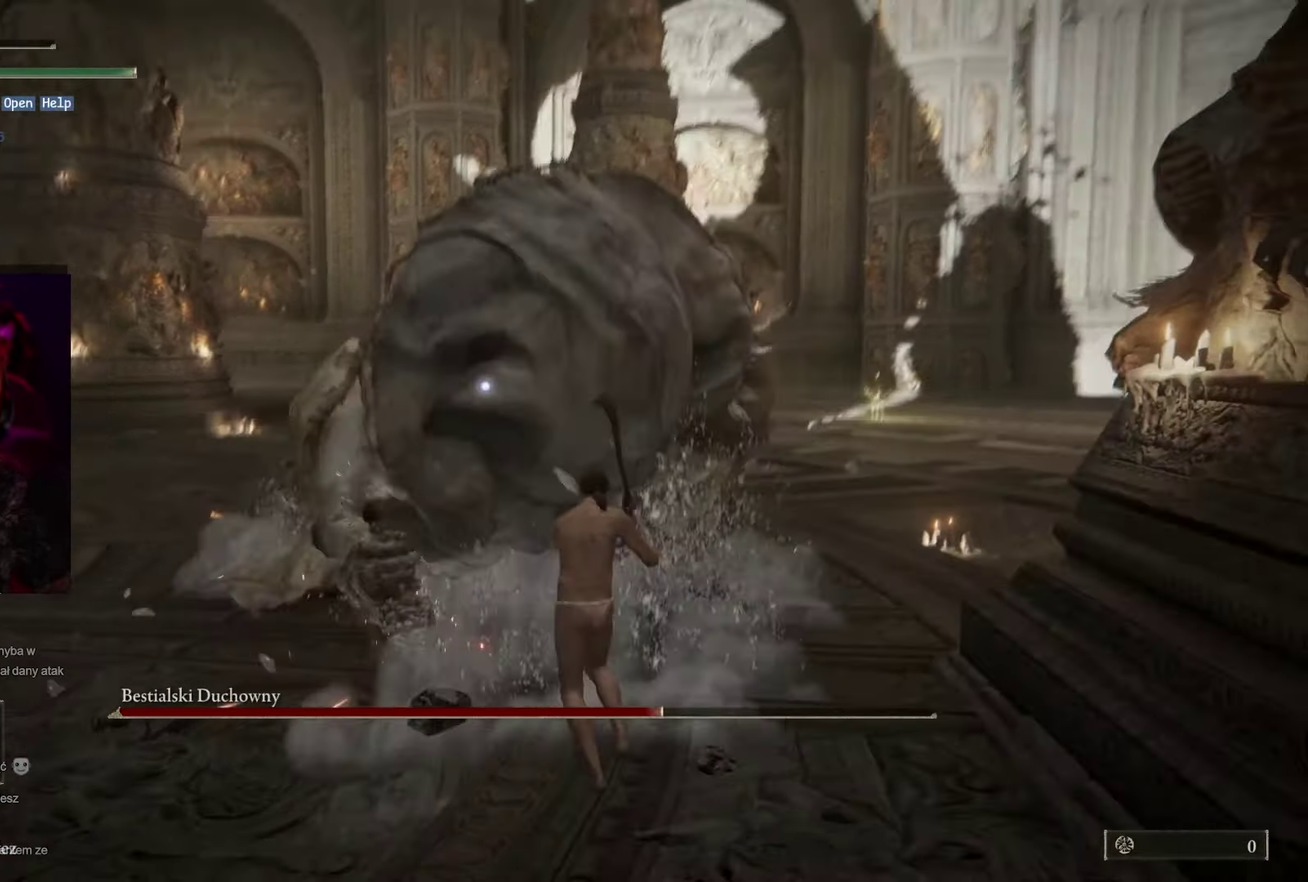
{"buttons": [], "left_stick": "center", "right_stick": "center", "events": [[33, "L2", "down"], [217, "L2", "up"], [383, "left_stick", "center"]]}
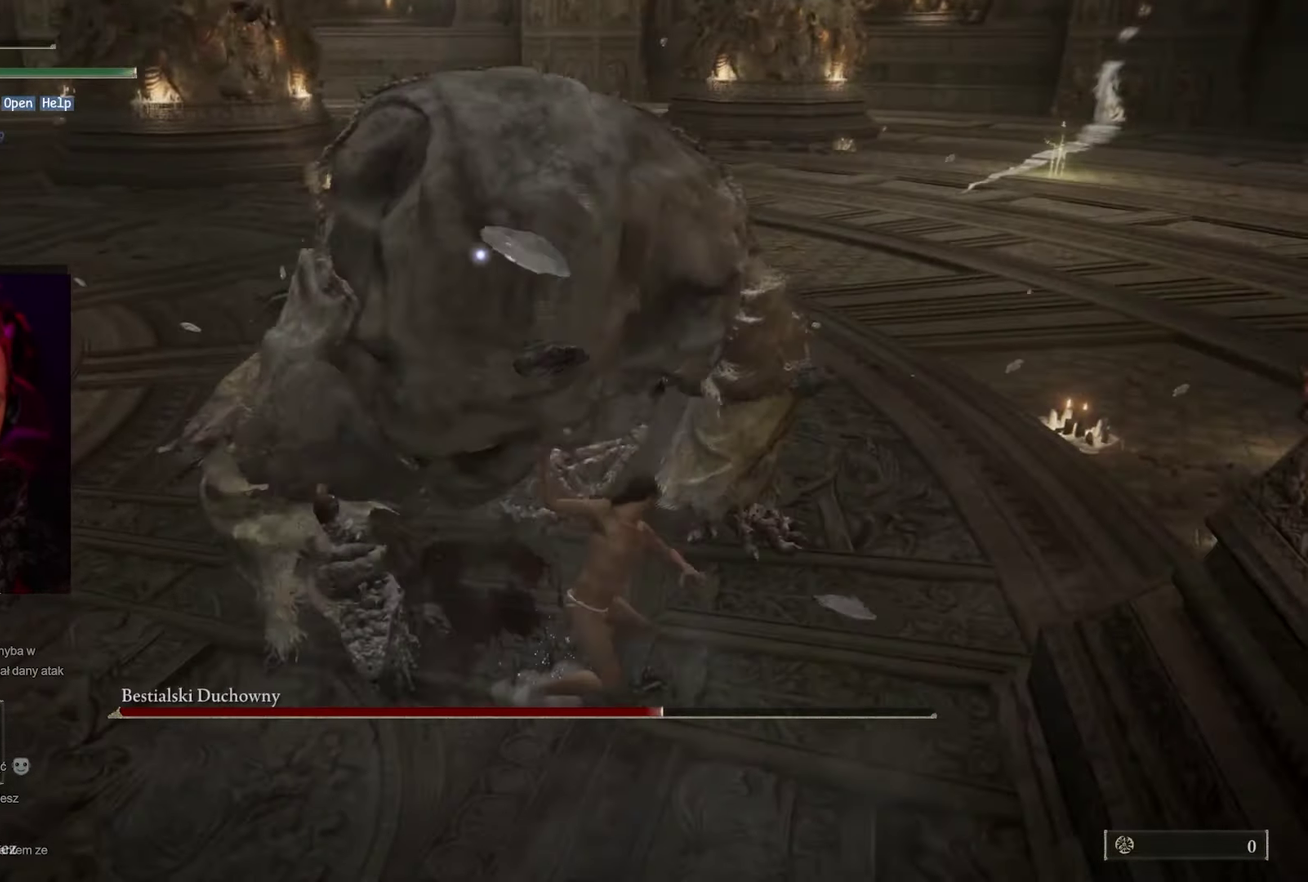
{"buttons": [], "left_stick": "center", "right_stick": "center", "events": []}
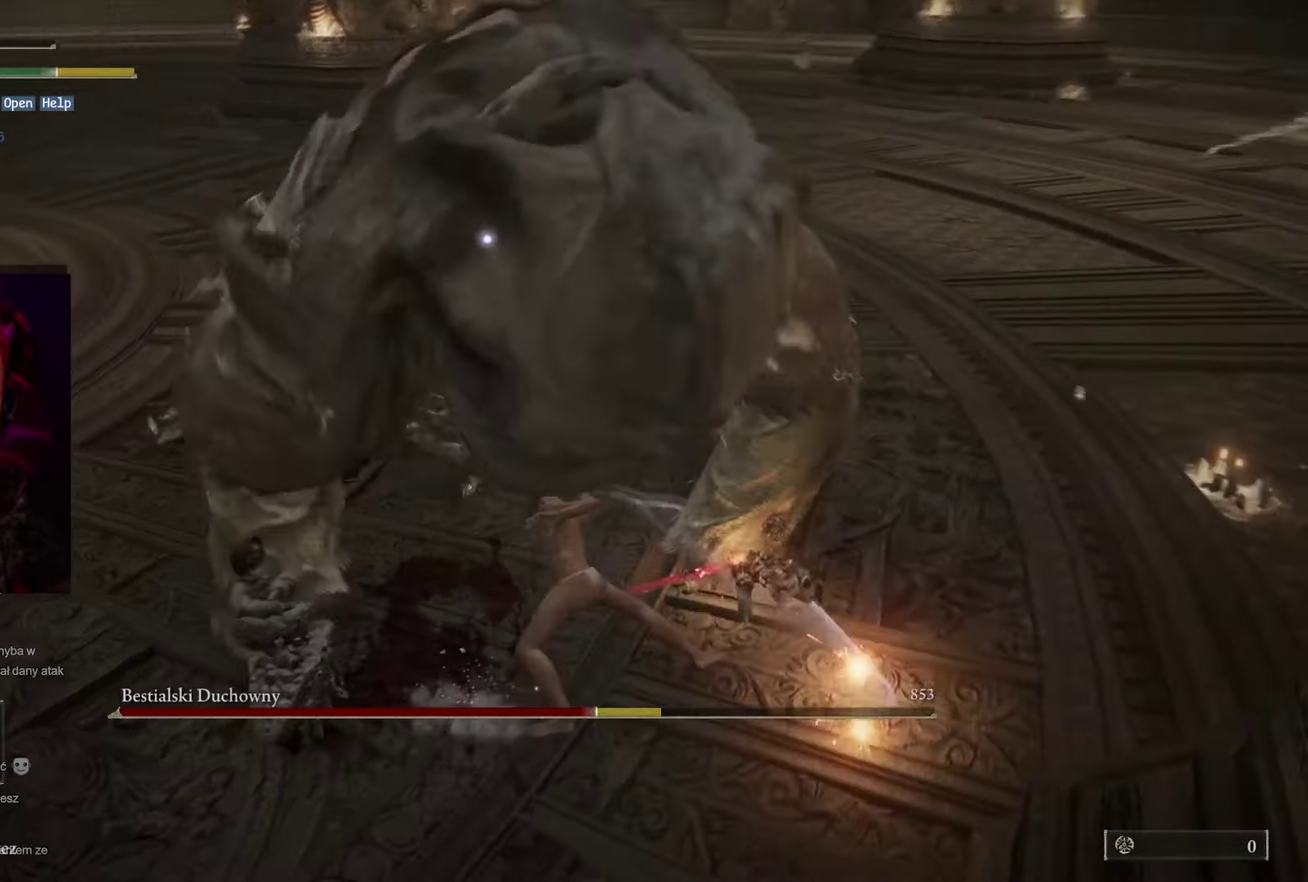
{"buttons": [], "left_stick": "center", "right_stick": "center", "events": [[333, "R2", "down"], [500, "R2", "up"]]}
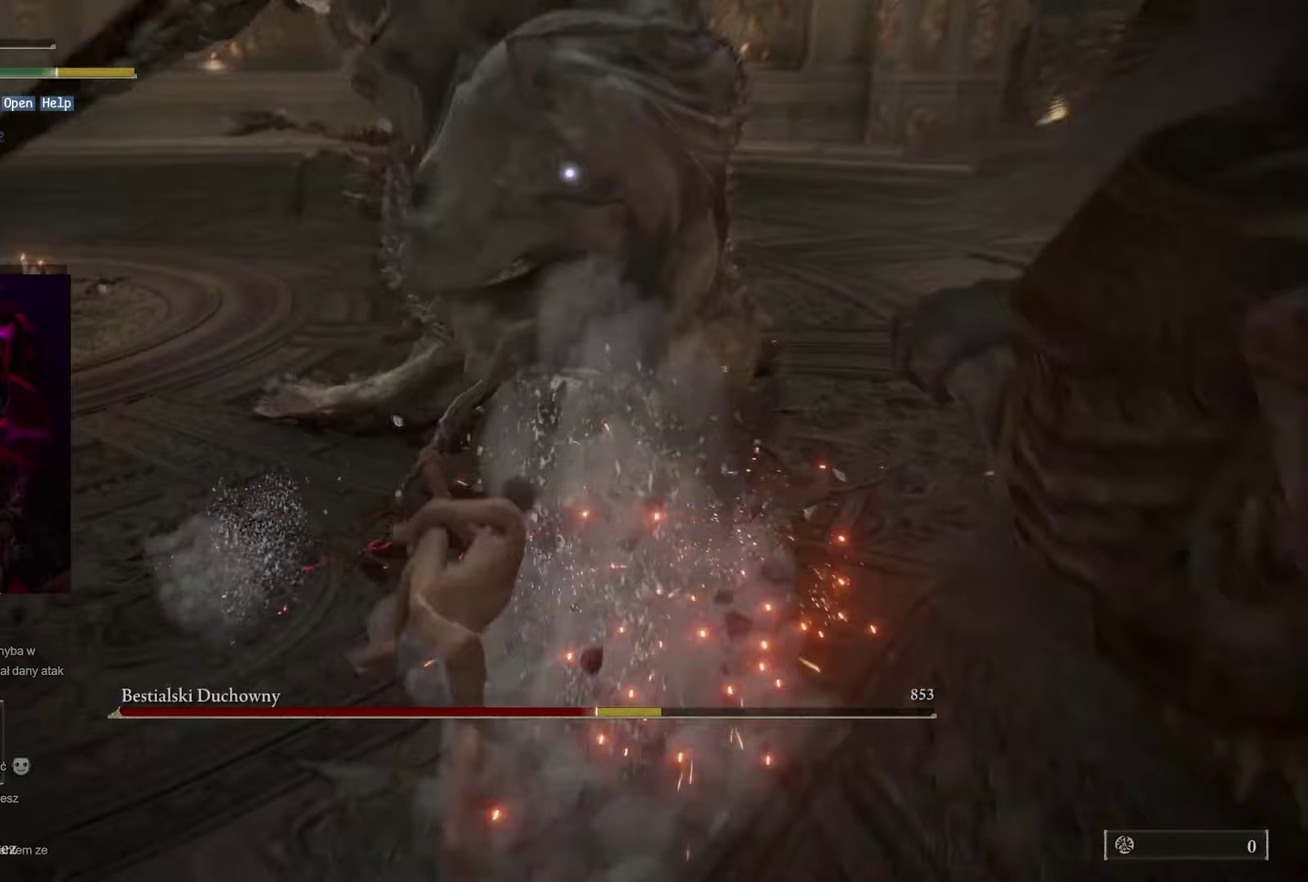
{"buttons": ["R2"], "left_stick": "up", "right_stick": "center", "events": [[50, "R2", "down"], [200, "R2", "up"], [250, "R2", "down"], [383, "R2", "up"], [433, "R2", "down"], [450, "left_stick", "up"]]}
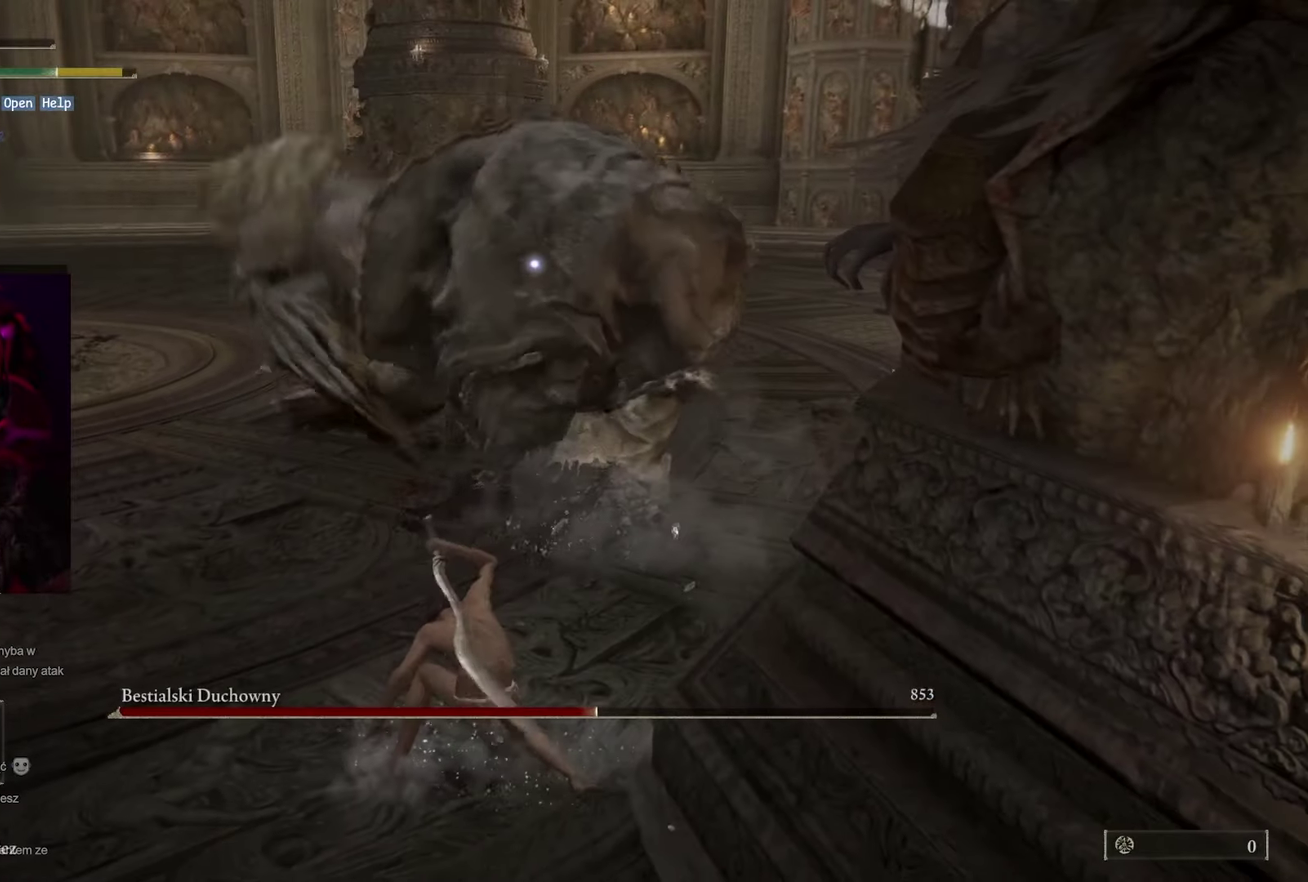
{"buttons": [], "left_stick": "center", "right_stick": "center", "events": [[17, "left_stick", "center"], [283, "R2", "up"]]}
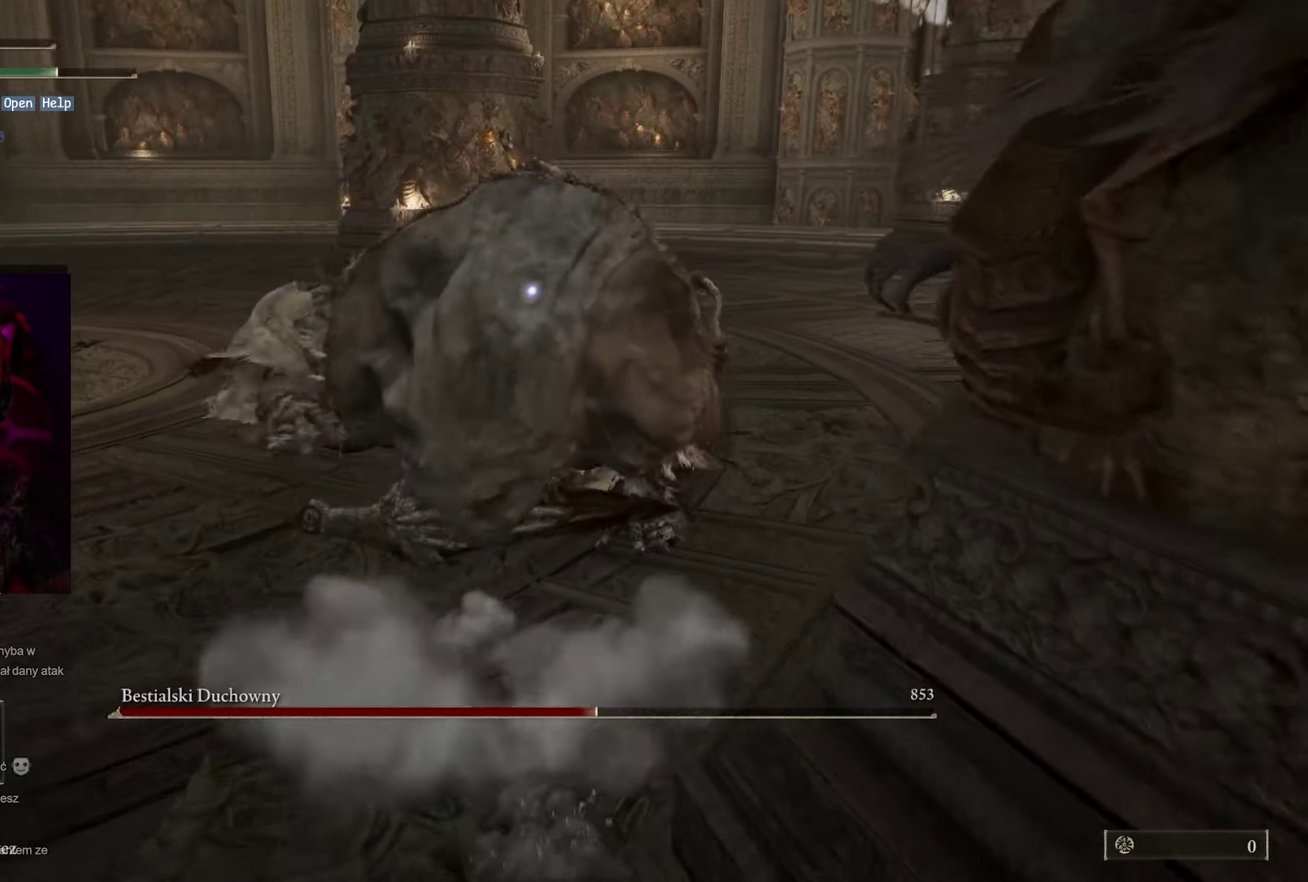
{"buttons": [], "left_stick": "center", "right_stick": "center", "events": []}